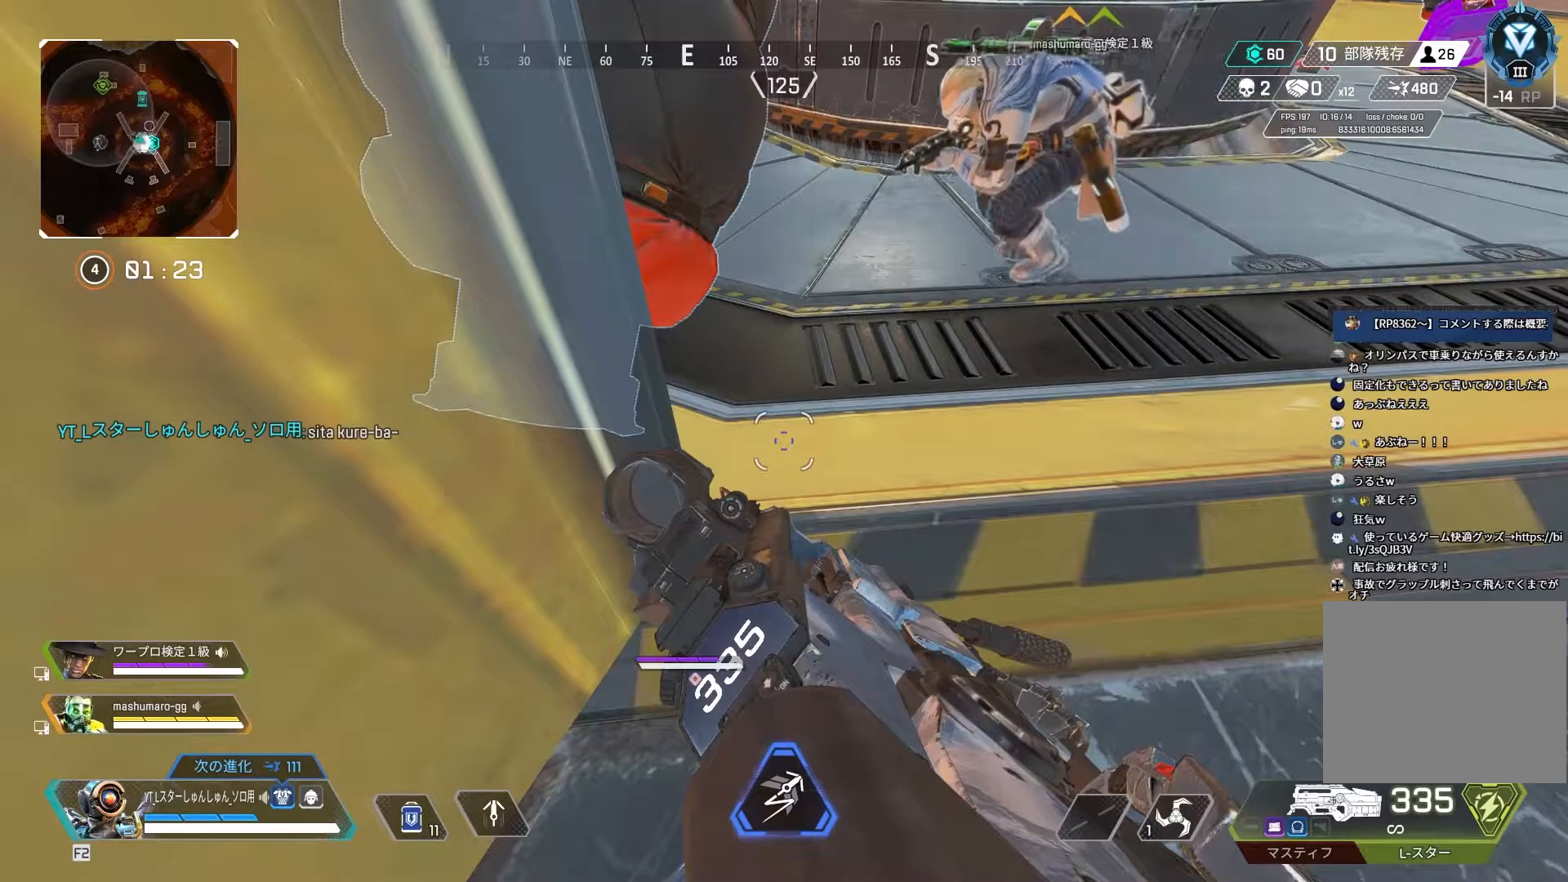
Gameplay with a controller (PlayStation layout); each line is a JSON object with the inputs held at the frame after it. "events" lists button and stick changes between this image and that frame as [ms after this image, input, new state], when the widget could be followed in between.
{"buttons": [], "left_stick": "center", "right_stick": "right", "events": [[483, "right_stick", "right"]]}
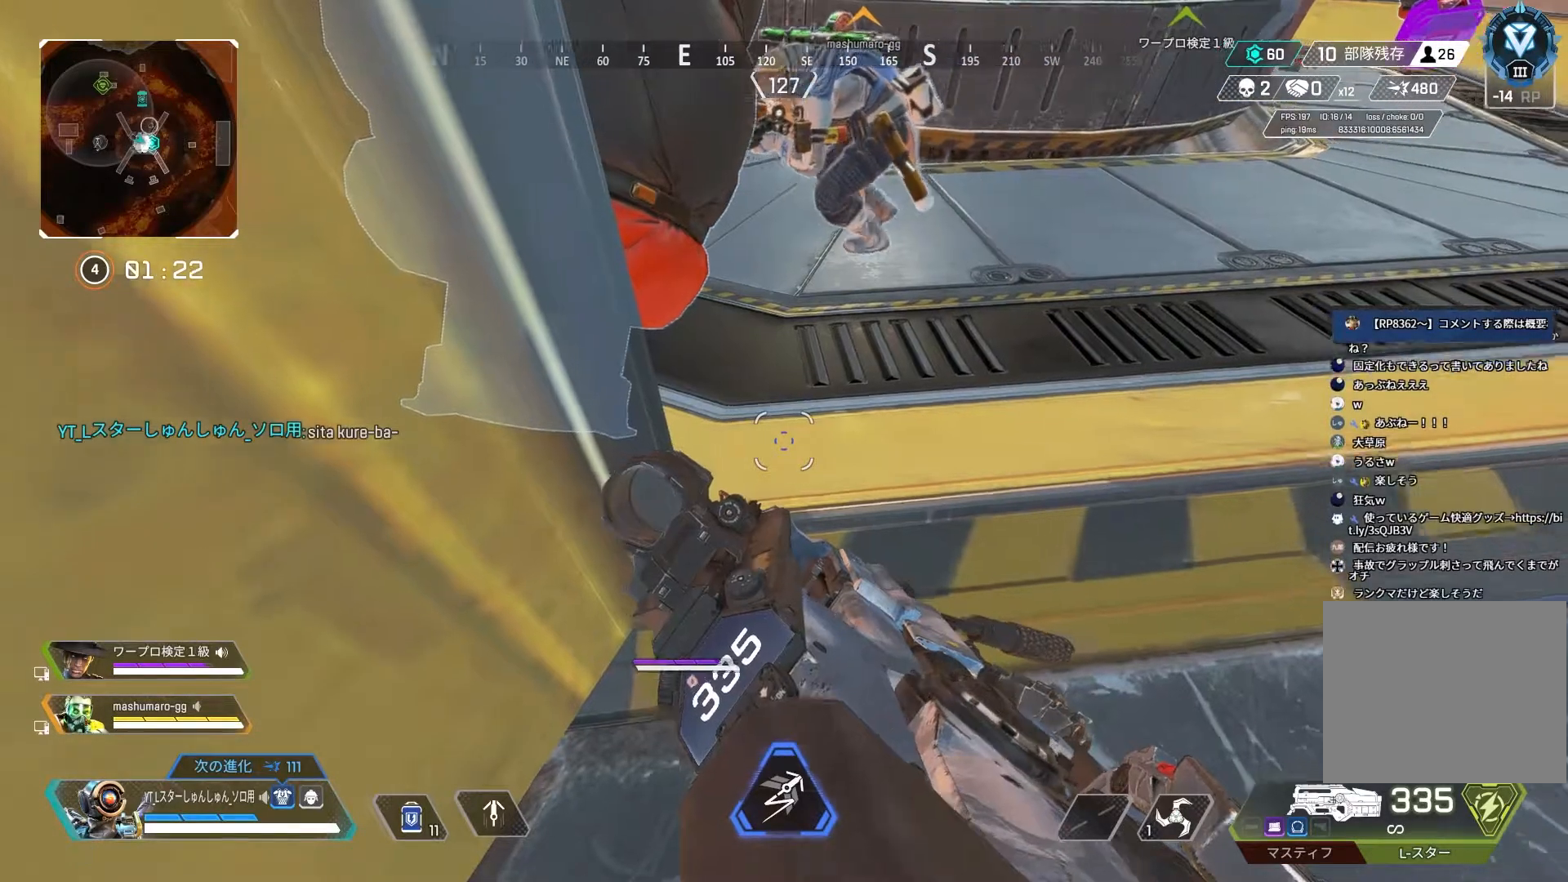
{"buttons": [], "left_stick": "center", "right_stick": "right", "events": []}
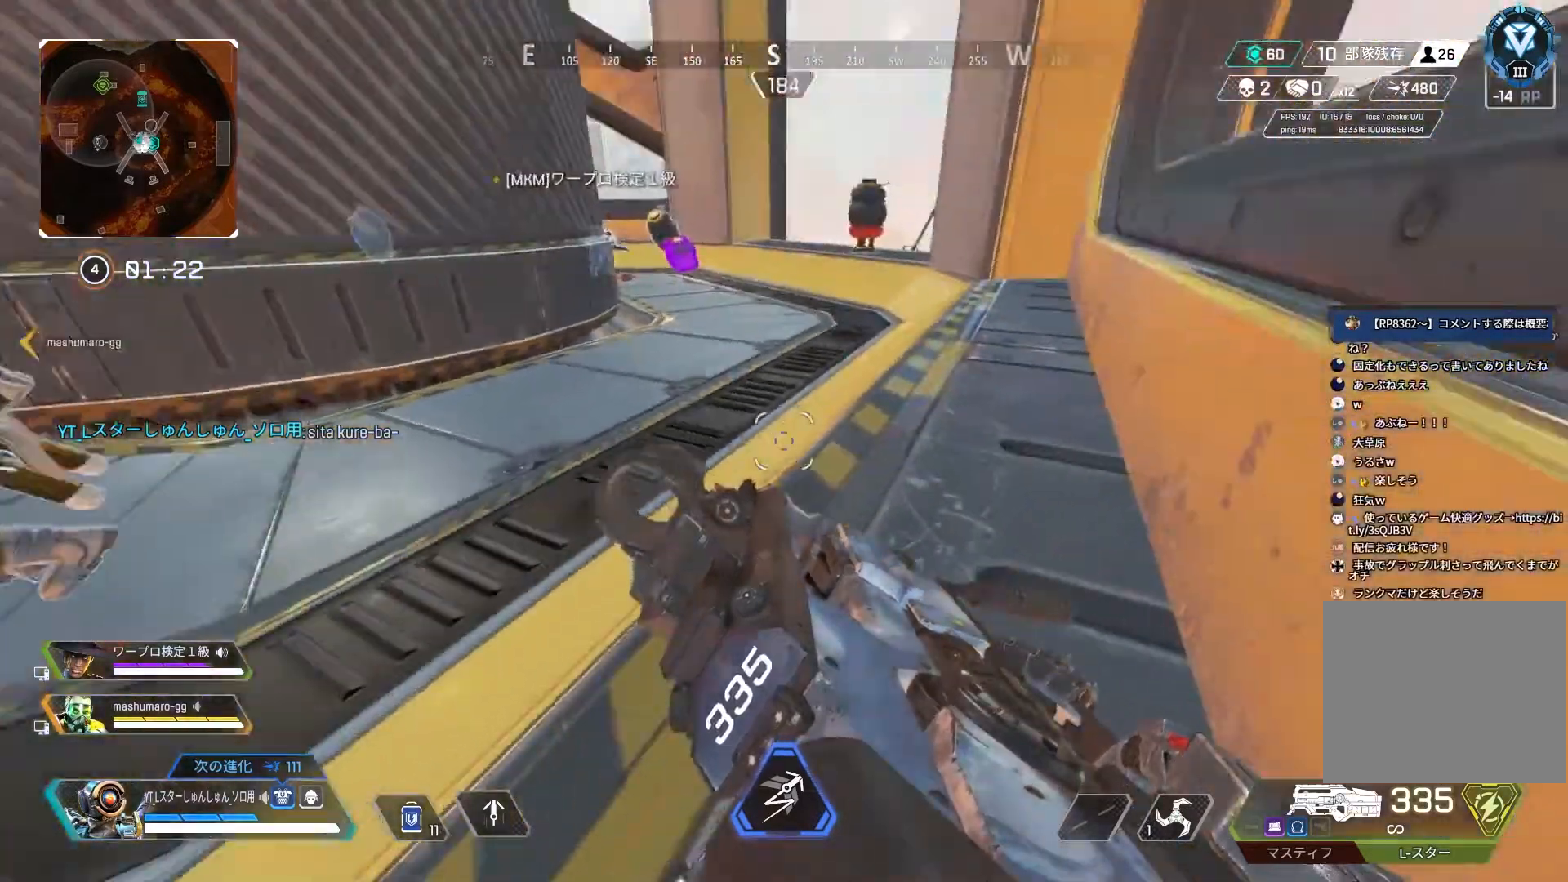
{"buttons": [], "left_stick": "center", "right_stick": "right", "events": [[317, "left_stick", "up"], [467, "left_stick", "center"]]}
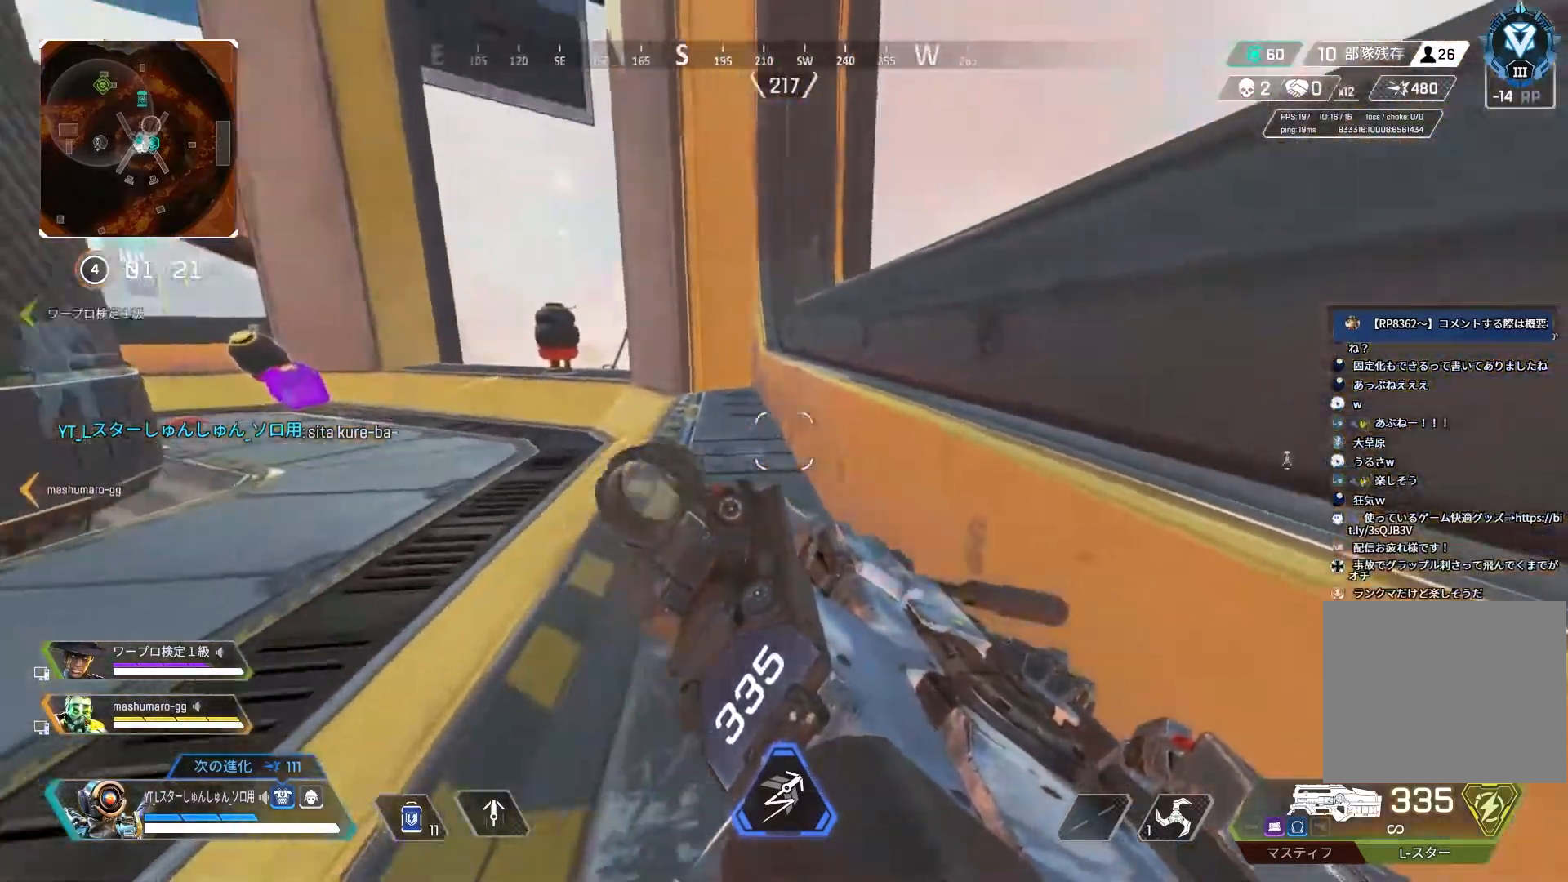
{"buttons": [], "left_stick": "center", "right_stick": "right", "events": [[17, "R3", "down"], [50, "left_stick", "down-right"], [83, "R3", "up"], [133, "R3", "down"], [217, "left_stick", "center"], [233, "R3", "up"]]}
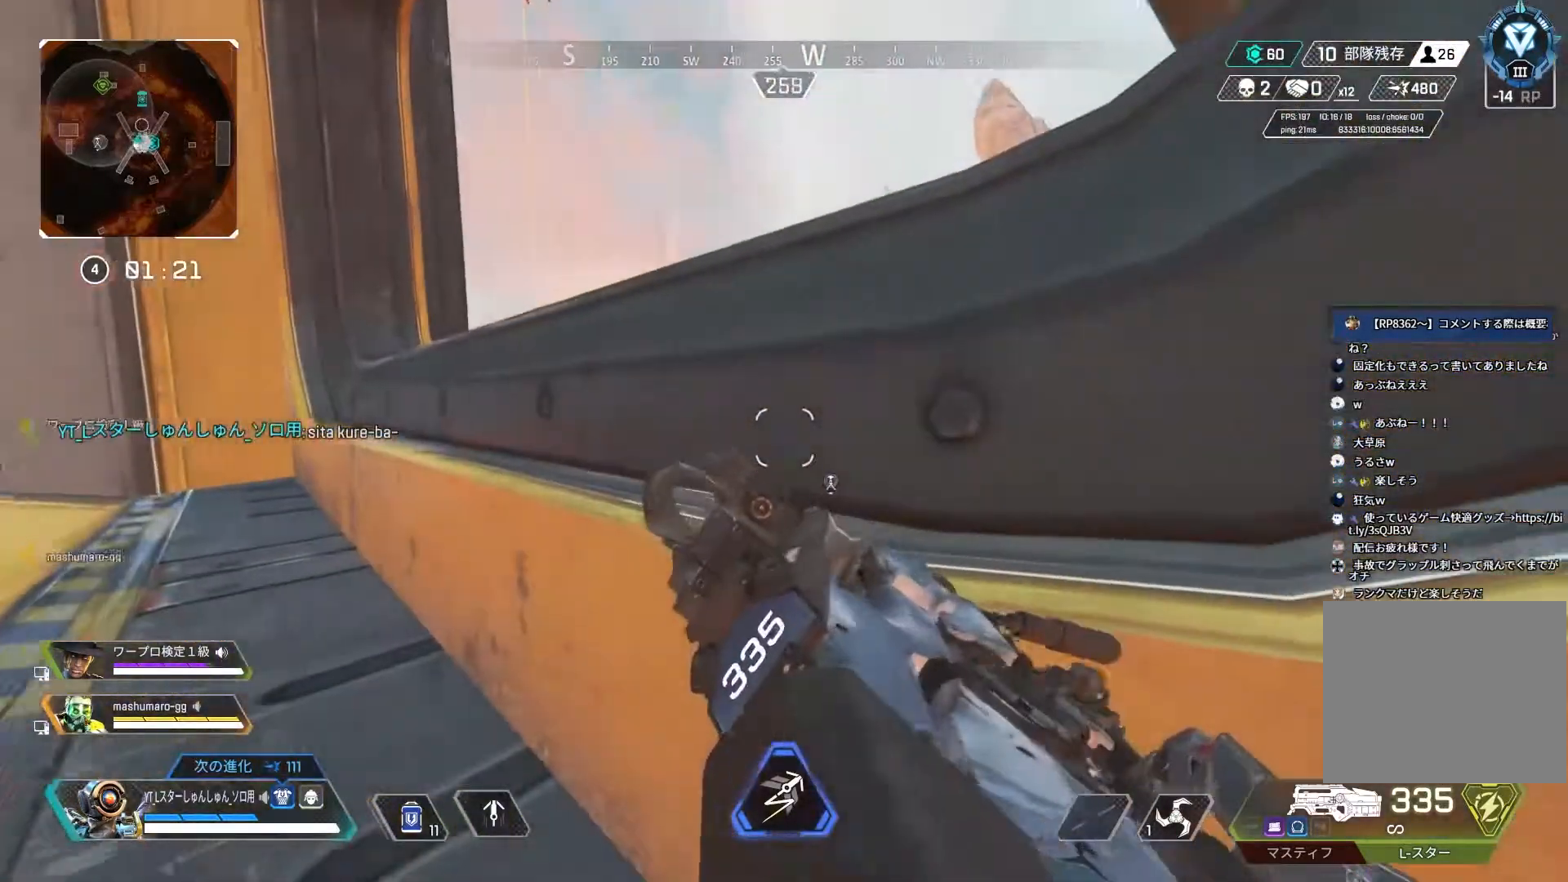
{"buttons": ["R3"], "left_stick": "up-right", "right_stick": "right", "events": [[200, "left_stick", "up-left"], [333, "R3", "down"], [433, "left_stick", "center"], [500, "left_stick", "up-right"]]}
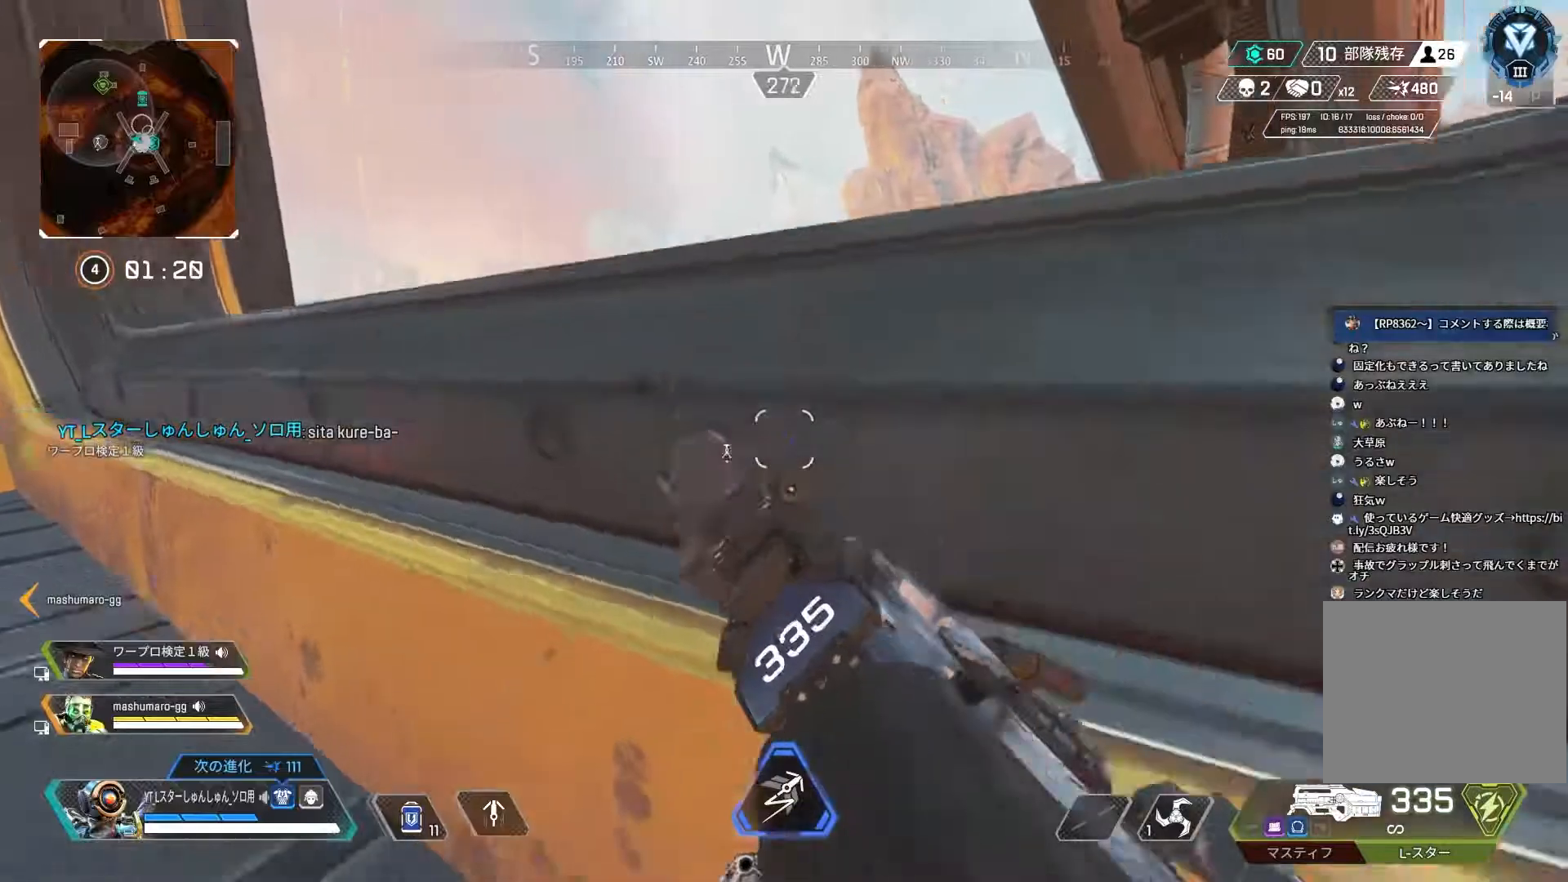
{"buttons": [], "left_stick": "center", "right_stick": "right", "events": [[33, "R3", "up"], [50, "left_stick", "right"], [150, "left_stick", "center"], [200, "R3", "down"], [233, "left_stick", "left"], [283, "right_stick", "center"], [383, "left_stick", "center"], [417, "R3", "up"], [450, "left_stick", "up-right"], [500, "left_stick", "center"], [500, "right_stick", "right"]]}
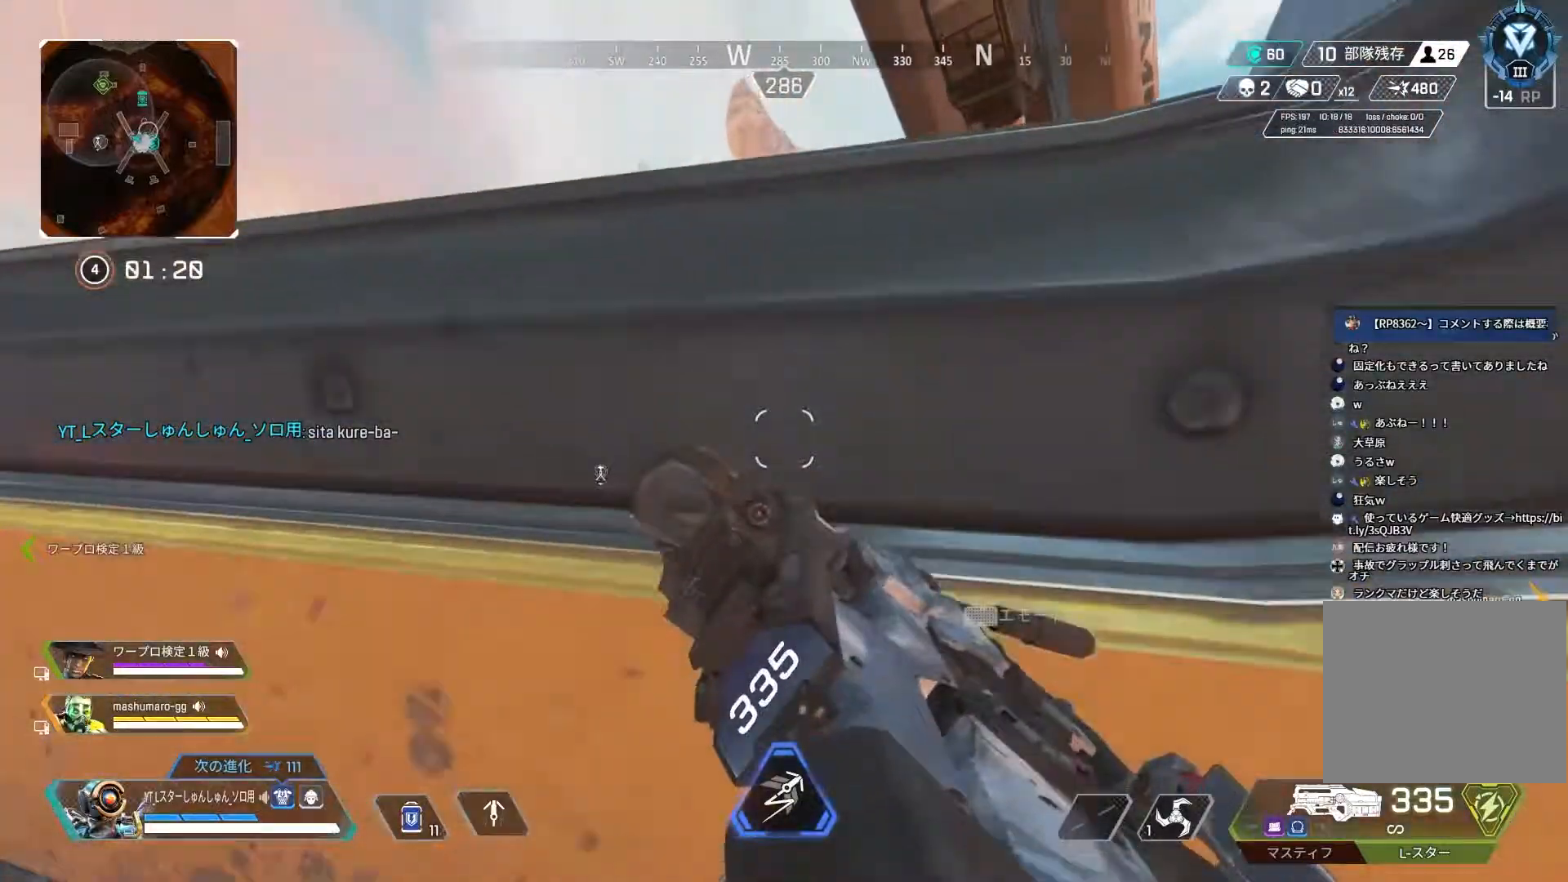
{"buttons": [], "left_stick": "up-right", "right_stick": "center", "events": [[33, "R3", "down"], [50, "left_stick", "left"], [100, "R3", "up"], [100, "right_stick", "center"], [200, "R3", "down"], [267, "left_stick", "up-right"], [300, "R3", "up"]]}
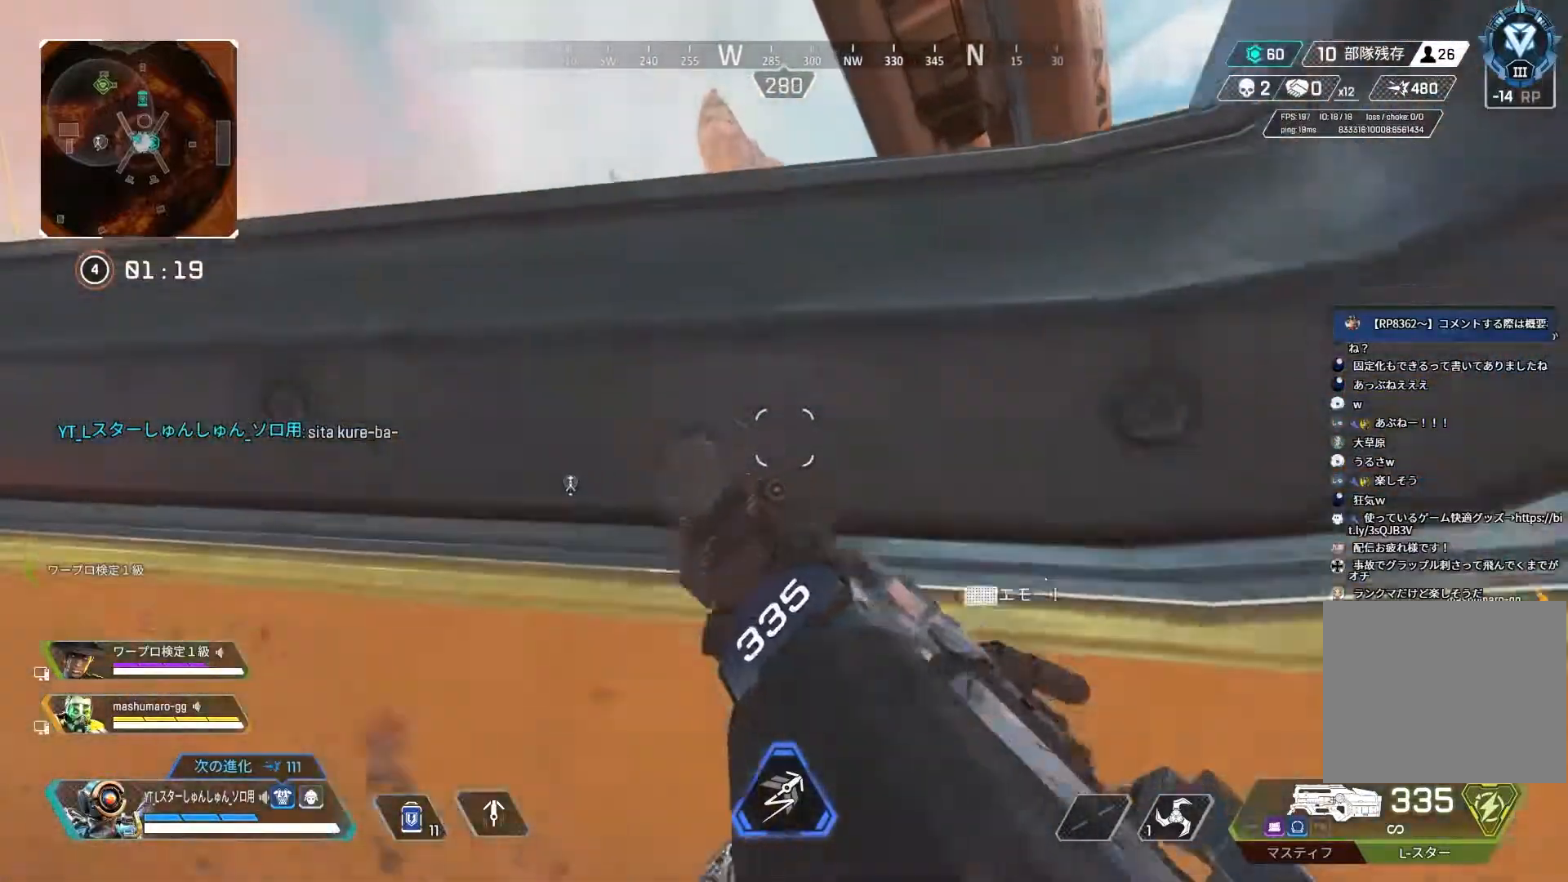
{"buttons": [], "left_stick": "center", "right_stick": "center", "events": [[17, "left_stick", "center"]]}
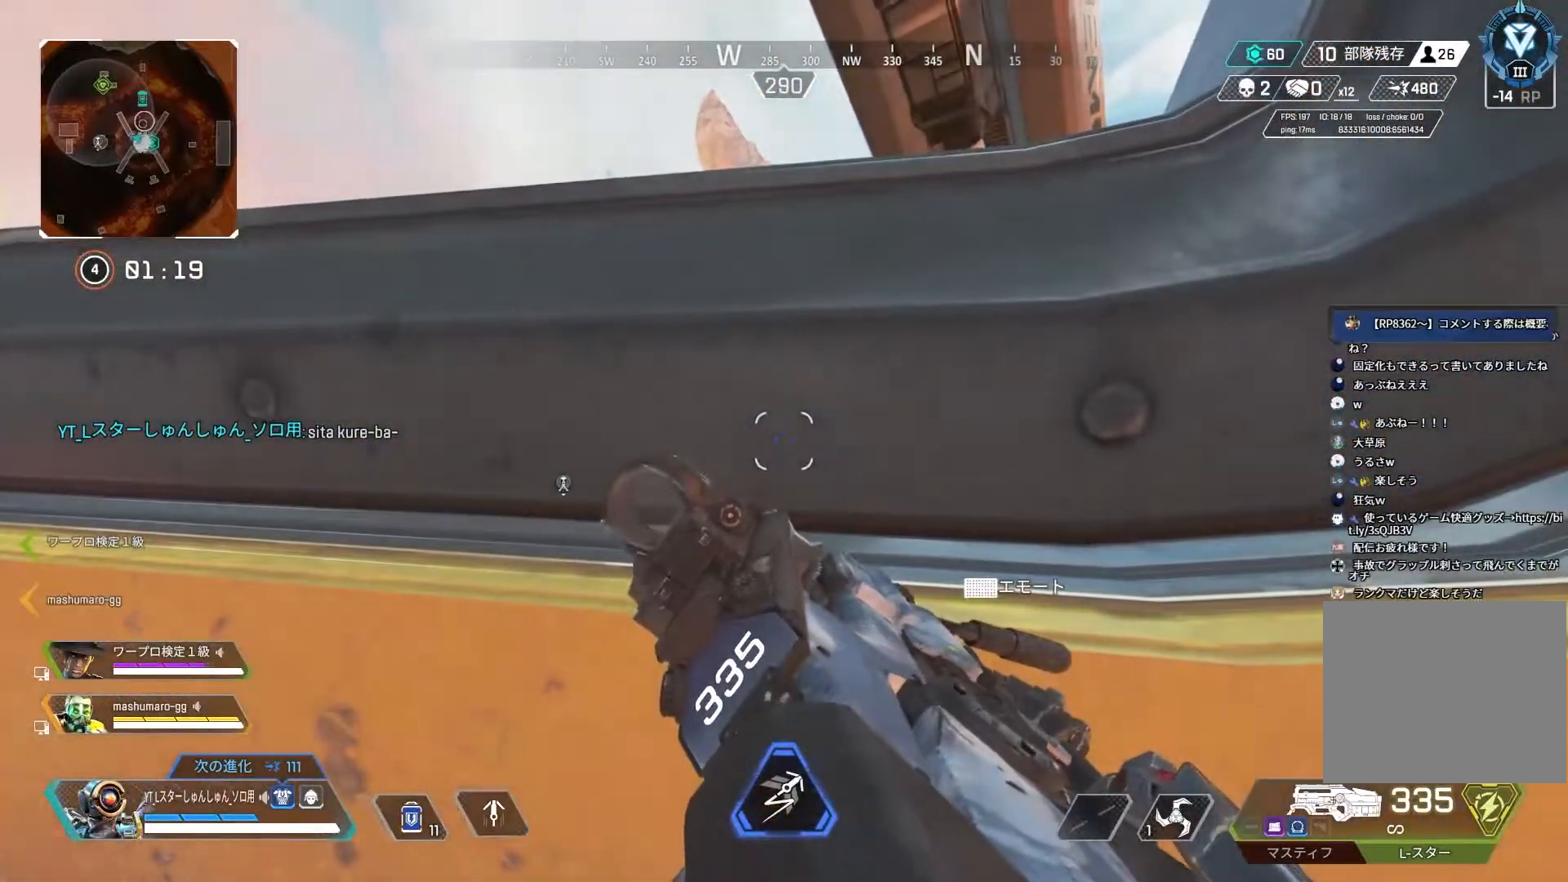
{"buttons": [], "left_stick": "center", "right_stick": "center", "events": []}
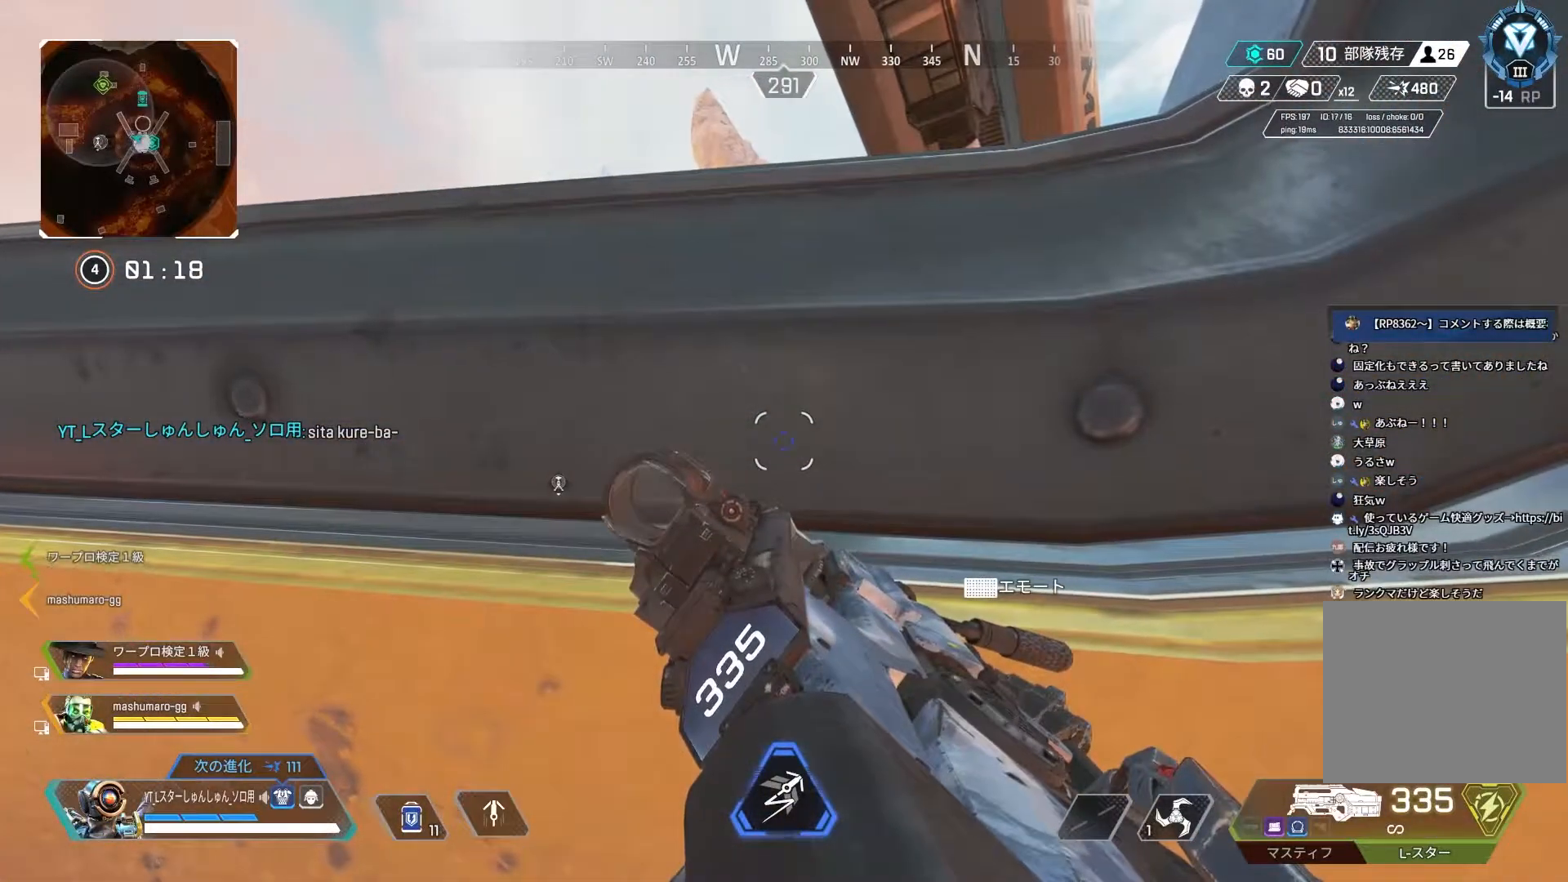
{"buttons": [], "left_stick": "center", "right_stick": "center", "events": []}
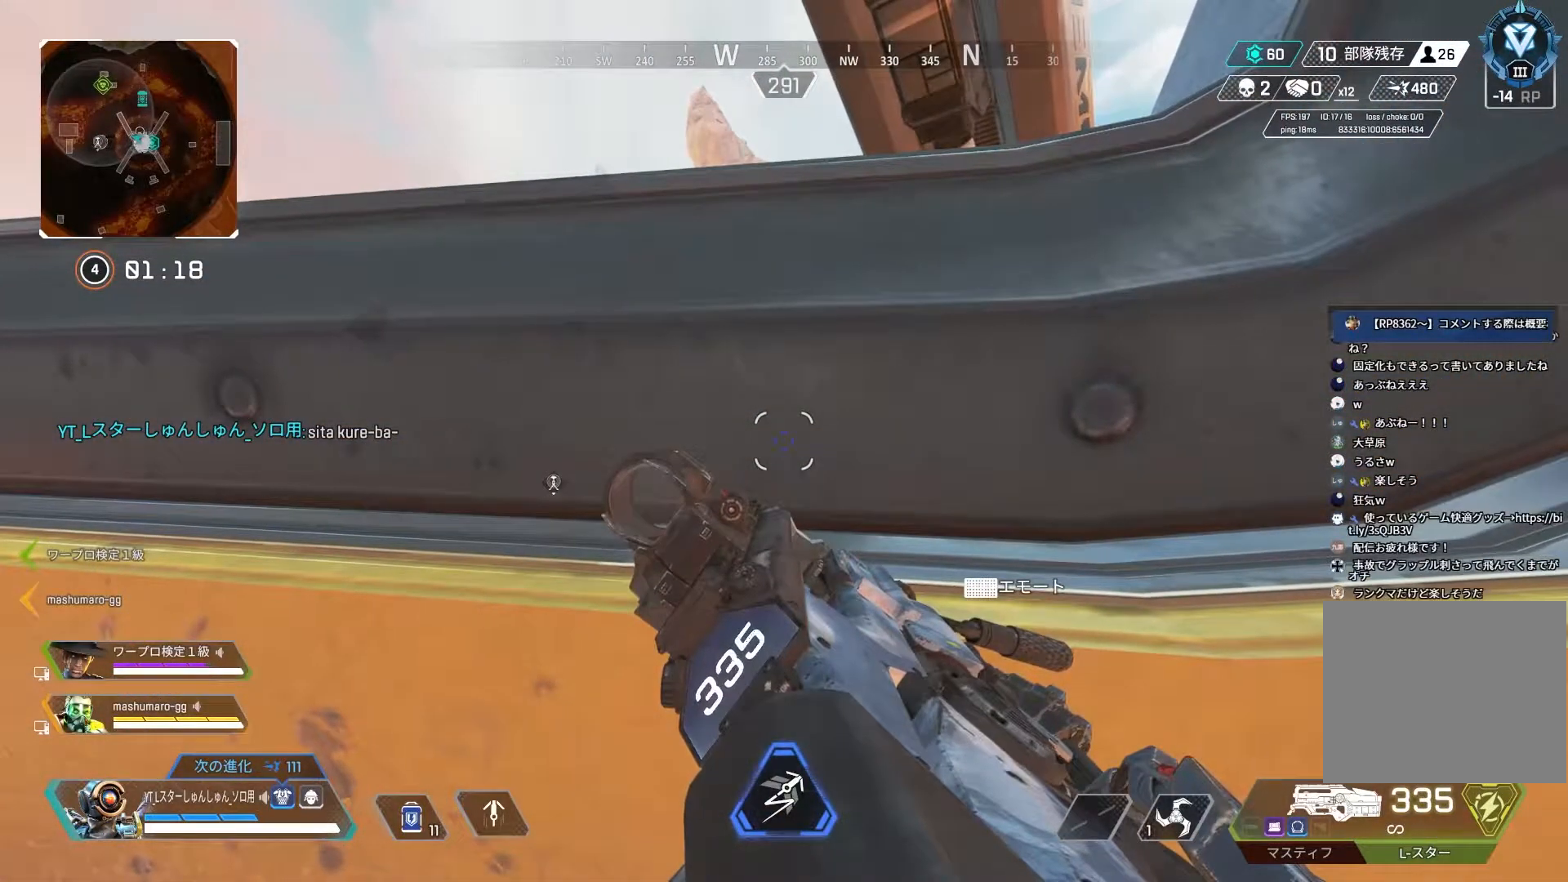
{"buttons": [], "left_stick": "center", "right_stick": "center", "events": []}
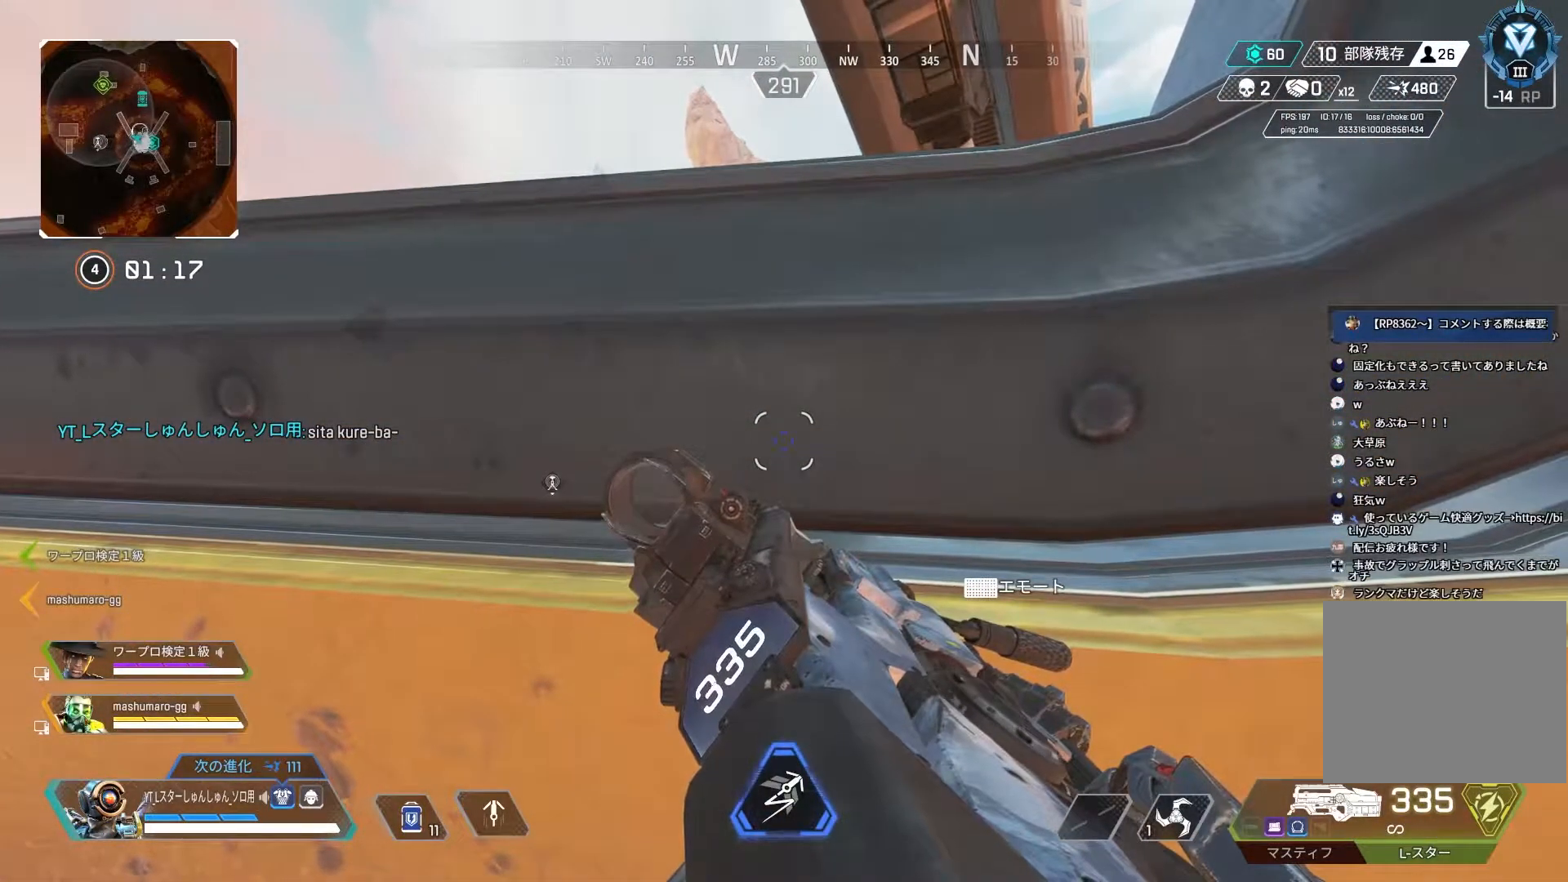
{"buttons": ["R3"], "left_stick": "right", "right_stick": "center", "events": [[167, "left_stick", "up-left"], [317, "R3", "down"], [350, "left_stick", "center"], [417, "left_stick", "right"]]}
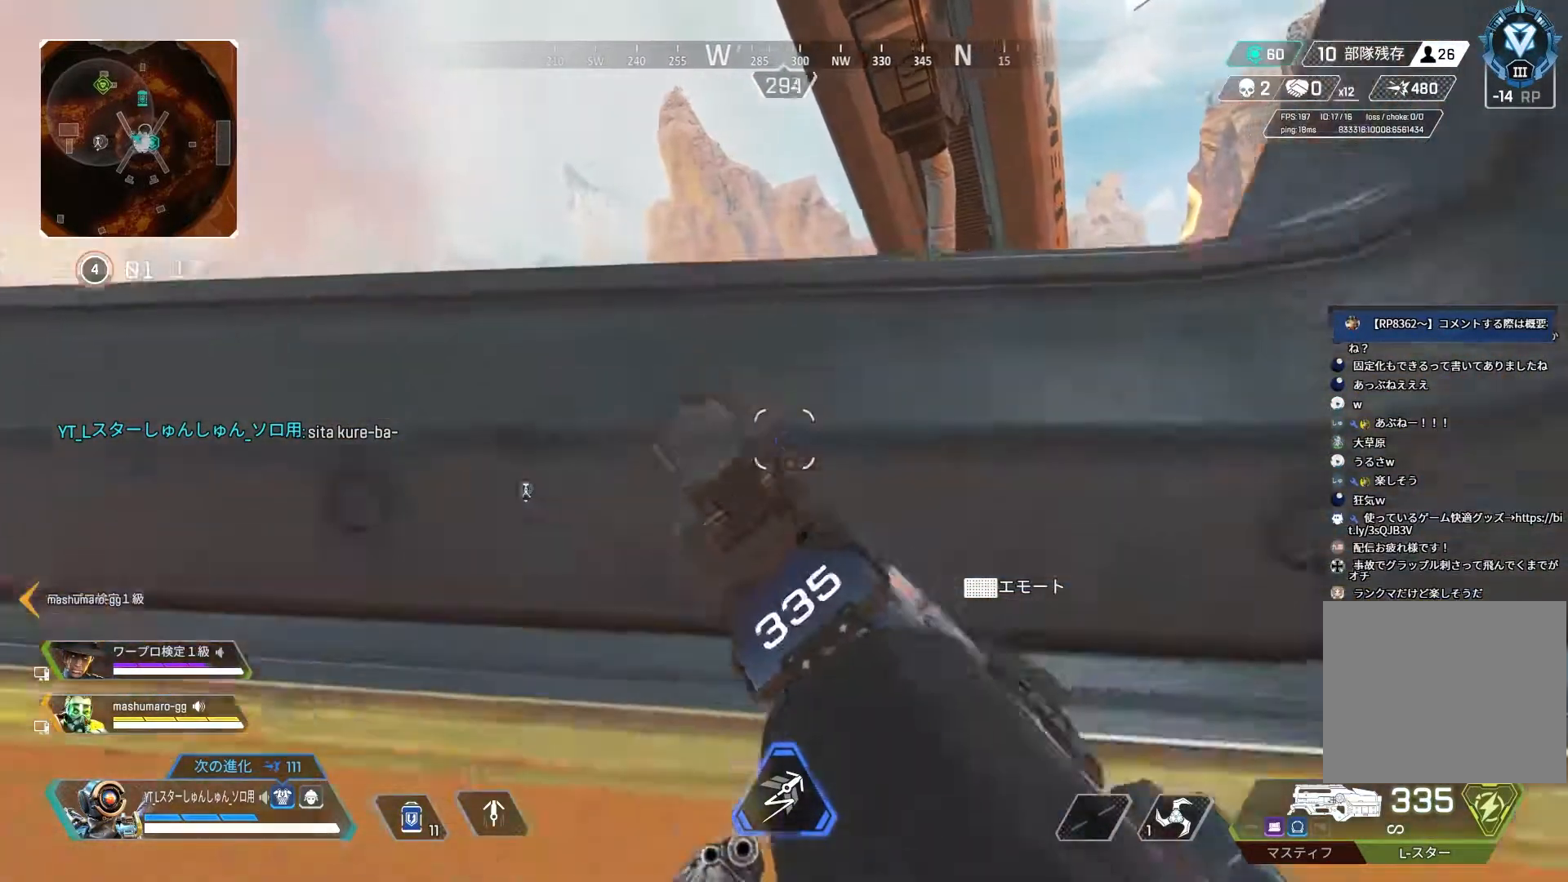
{"buttons": [], "left_stick": "center", "right_stick": "center", "events": [[17, "R3", "up"], [200, "left_stick", "center"], [333, "right_stick", "right"], [433, "right_stick", "center"]]}
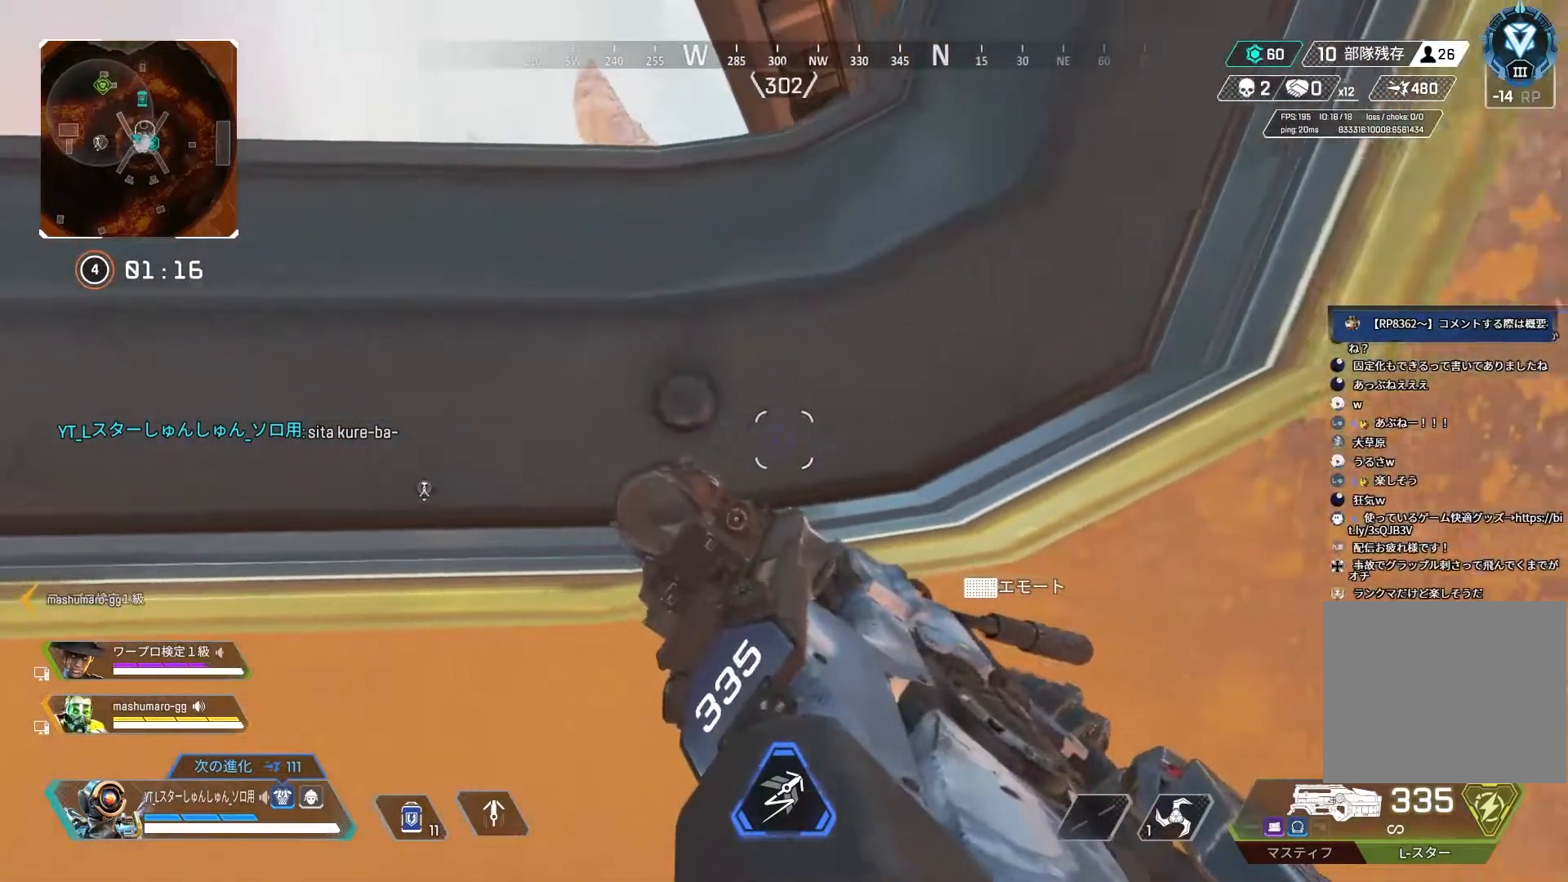
{"buttons": [], "left_stick": "center", "right_stick": "center", "events": [[67, "left_stick", "right"], [183, "left_stick", "center"]]}
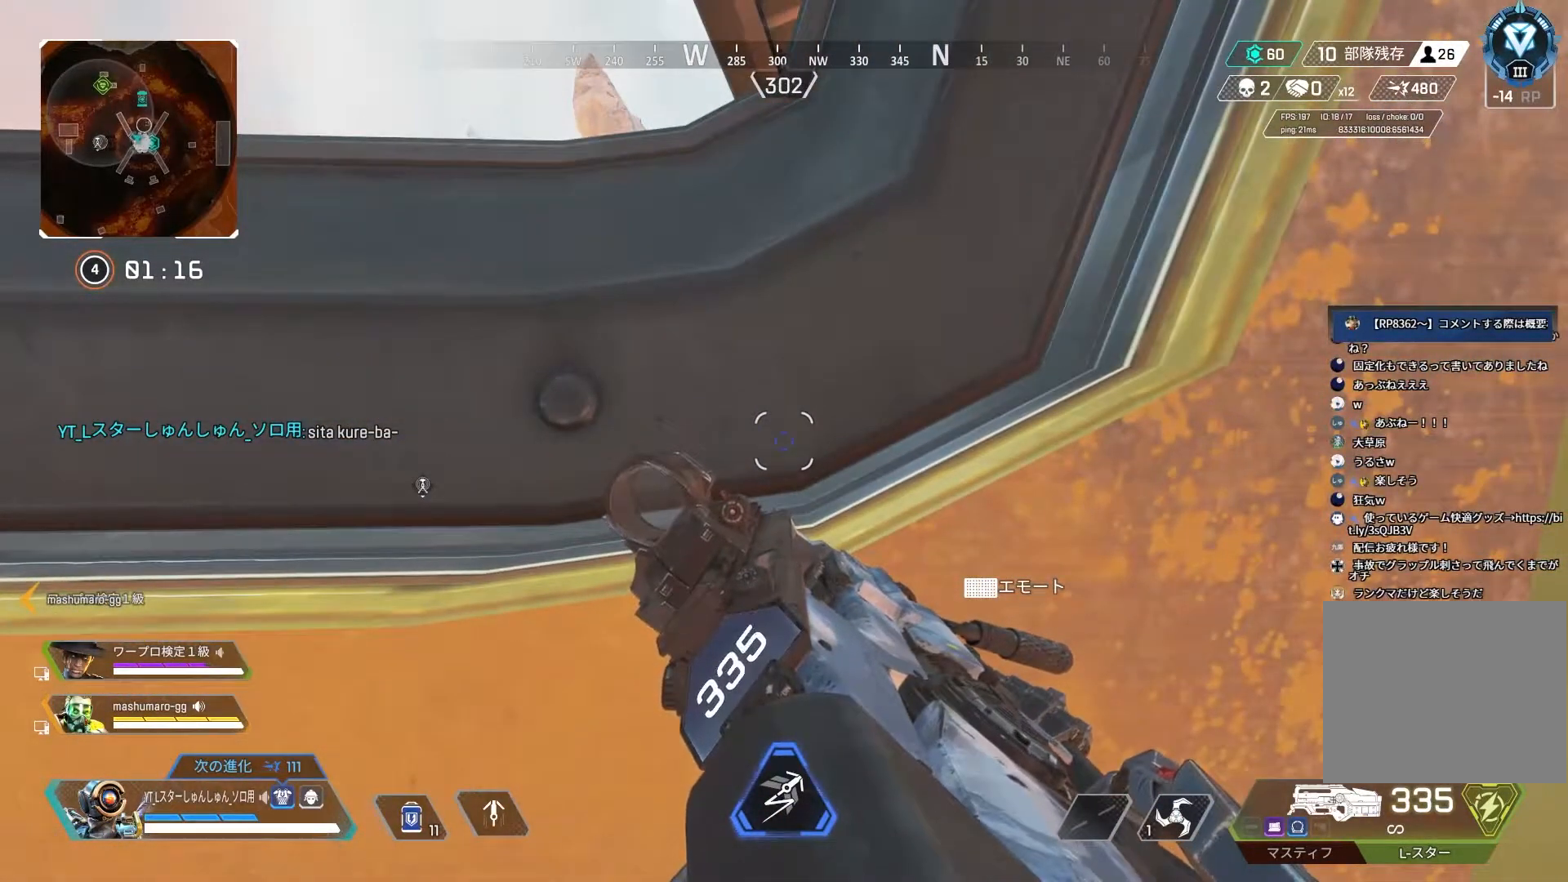
{"buttons": [], "left_stick": "center", "right_stick": "center", "events": []}
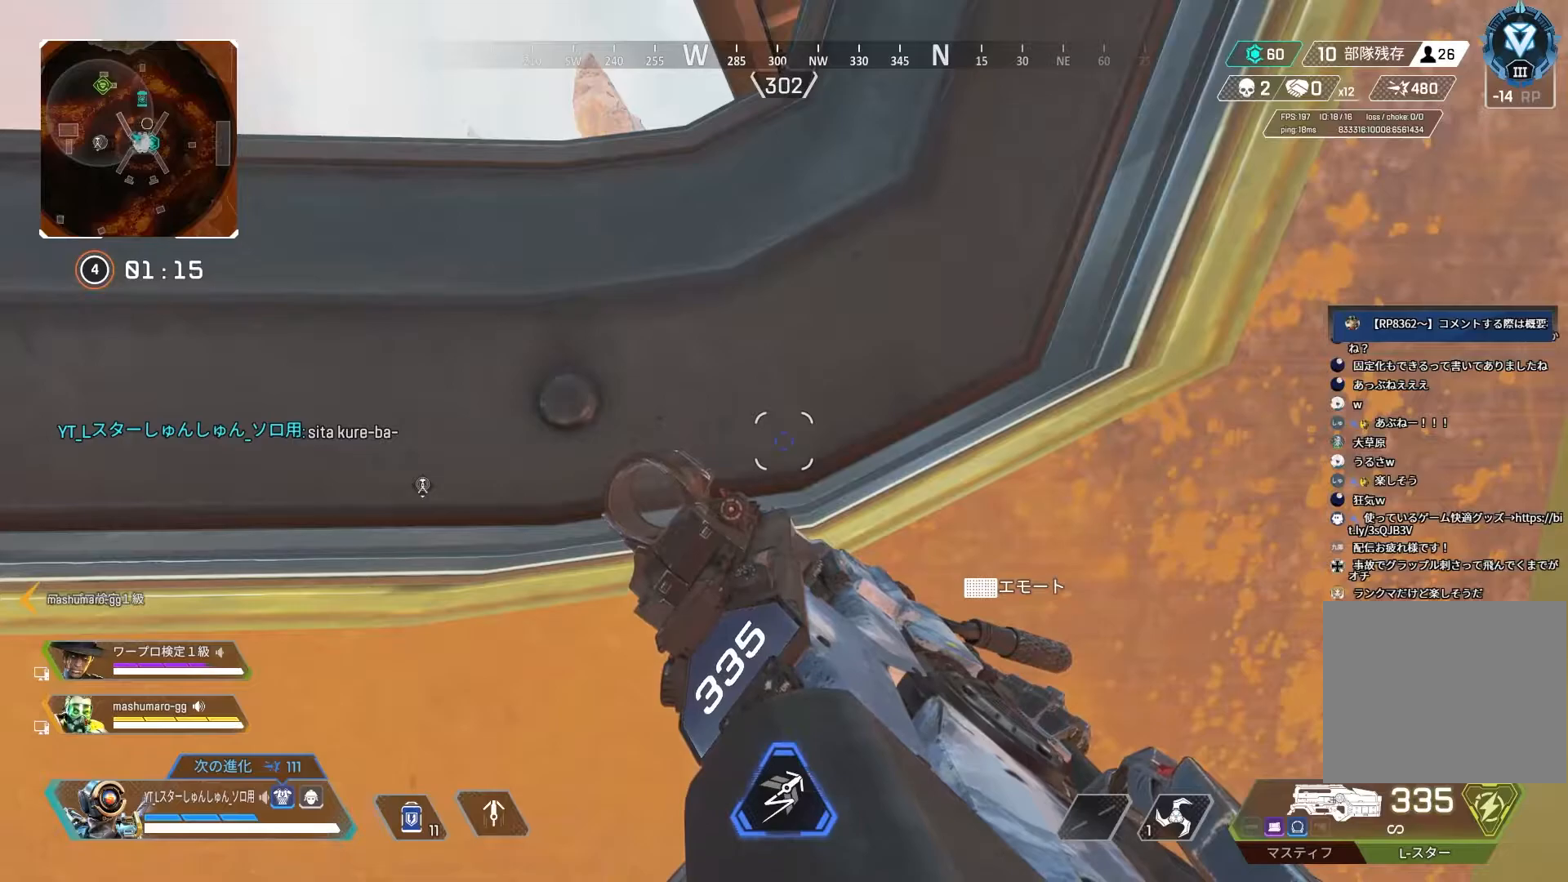
{"buttons": [], "left_stick": "center", "right_stick": "center", "events": []}
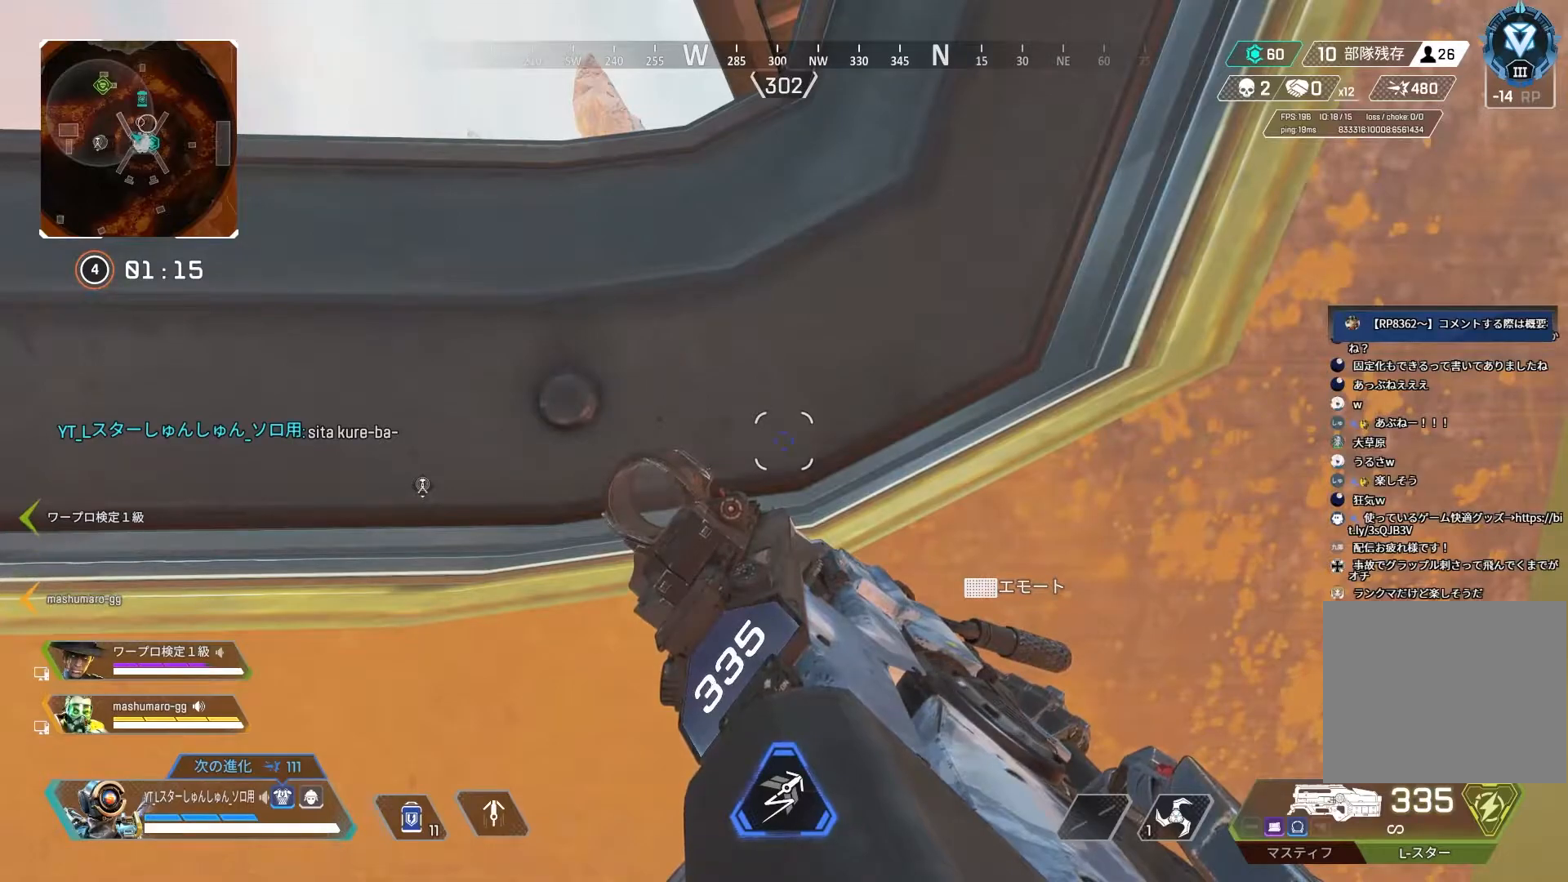
{"buttons": [], "left_stick": "left", "right_stick": "center", "events": [[283, "left_stick", "left"]]}
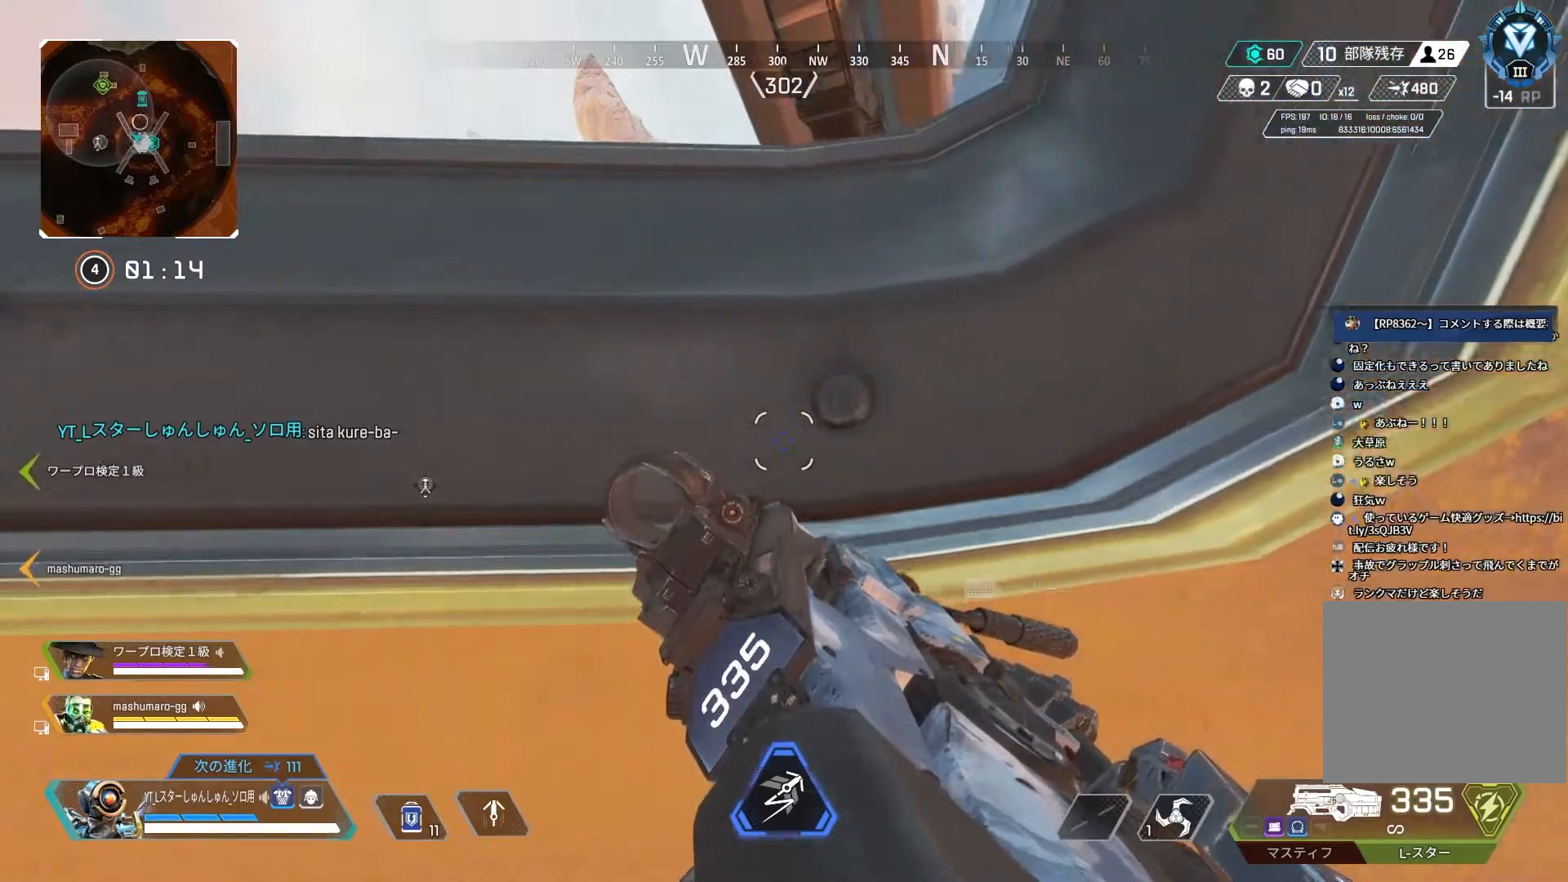
{"buttons": [], "left_stick": "right", "right_stick": "center", "events": [[217, "left_stick", "center"], [367, "left_stick", "right"]]}
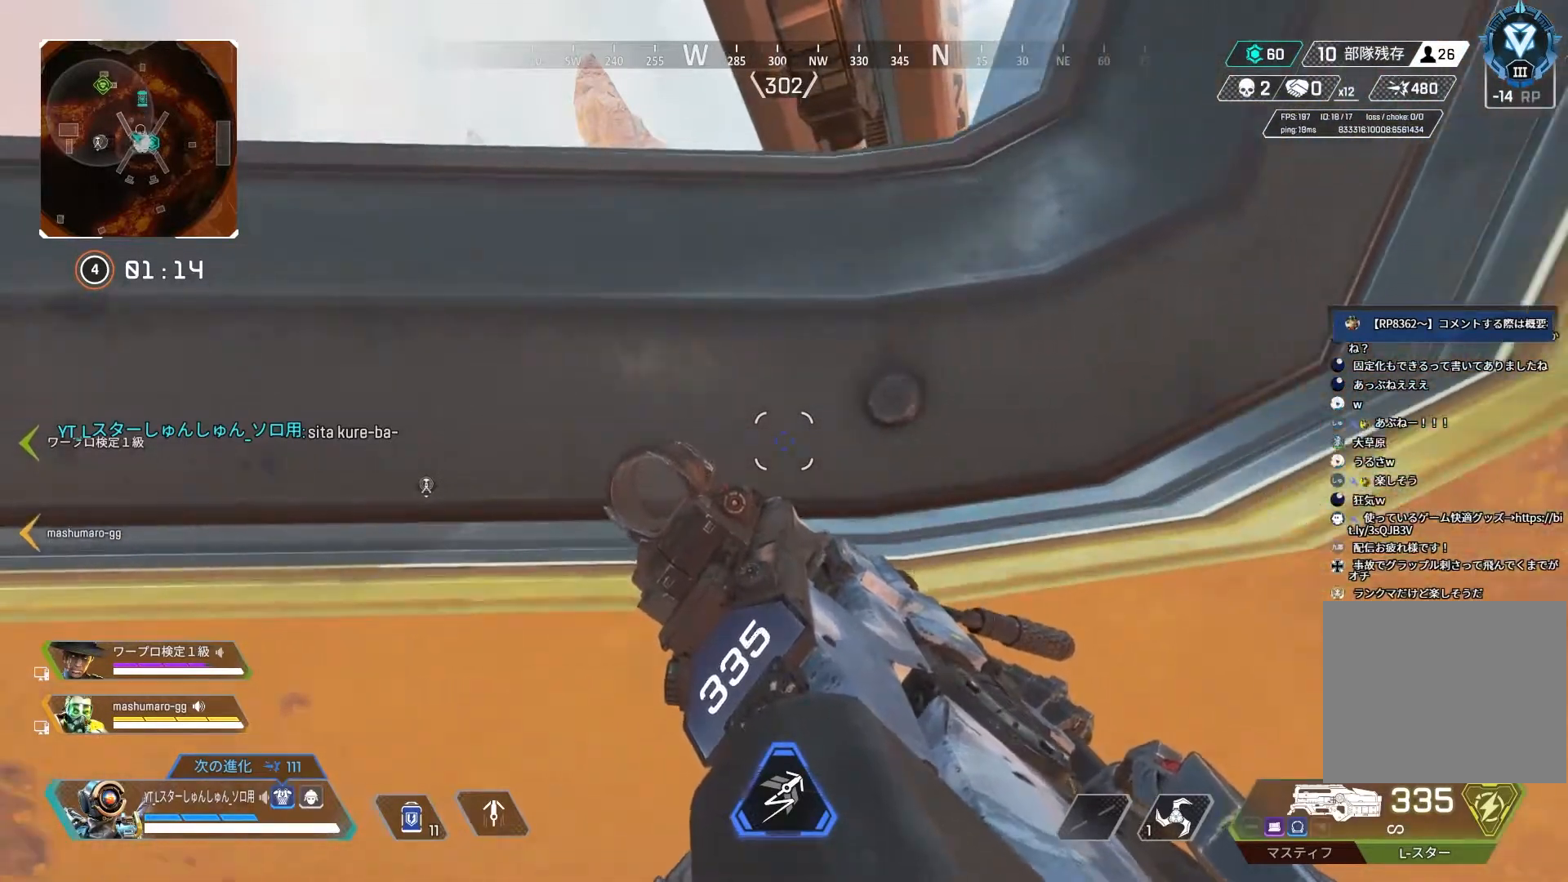
{"buttons": [], "left_stick": "right", "right_stick": "center", "events": [[17, "left_stick", "center"], [150, "R3", "down"], [150, "left_stick", "up-left"], [233, "R3", "up"], [250, "left_stick", "center"], [283, "R3", "down"], [317, "left_stick", "right"], [367, "R3", "up"]]}
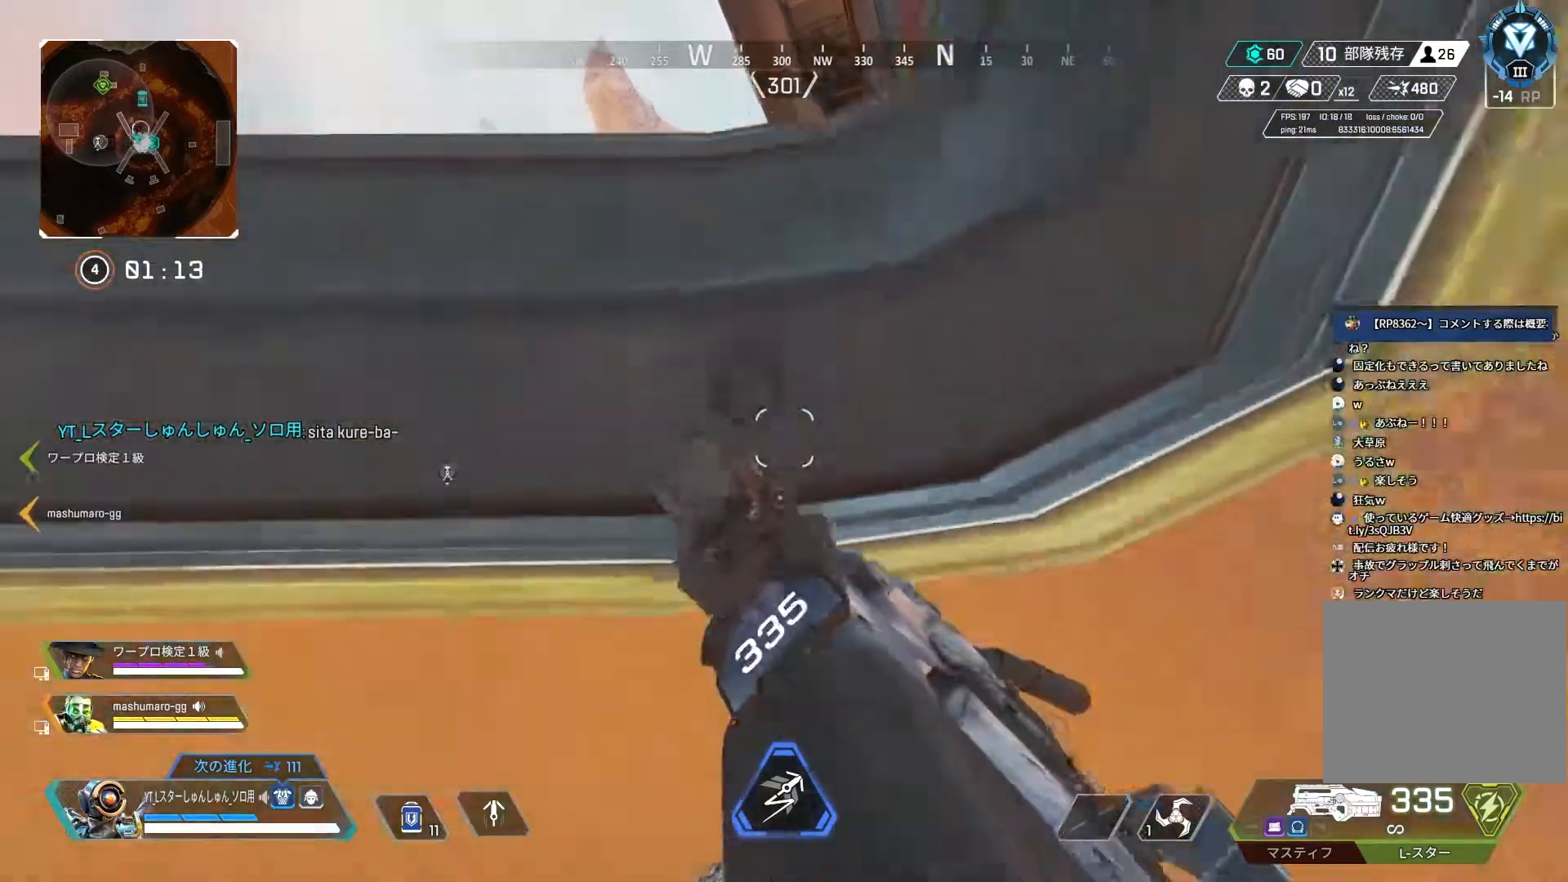
{"buttons": [], "left_stick": "right", "right_stick": "center", "events": [[50, "left_stick", "center"], [167, "R3", "down"], [217, "left_stick", "left"], [233, "R3", "up"], [283, "R3", "down"], [333, "left_stick", "center"], [367, "R3", "up"], [383, "left_stick", "right"]]}
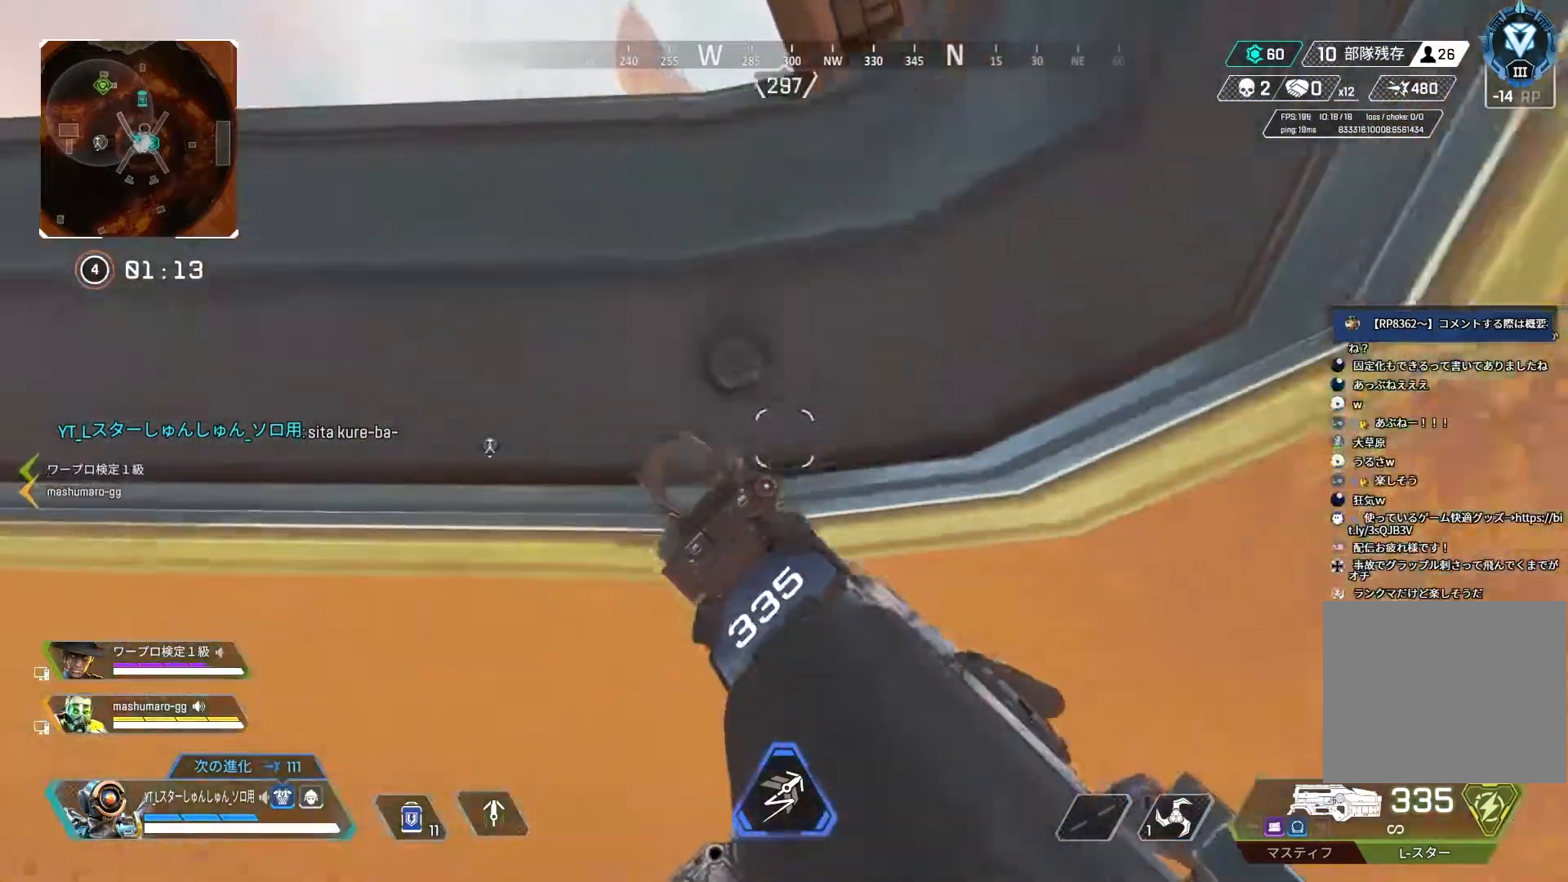
{"buttons": [], "left_stick": "left", "right_stick": "center", "events": [[33, "left_stick", "center"], [267, "R3", "down"], [333, "R3", "up"], [333, "left_stick", "left"], [400, "R3", "down"], [483, "R3", "up"]]}
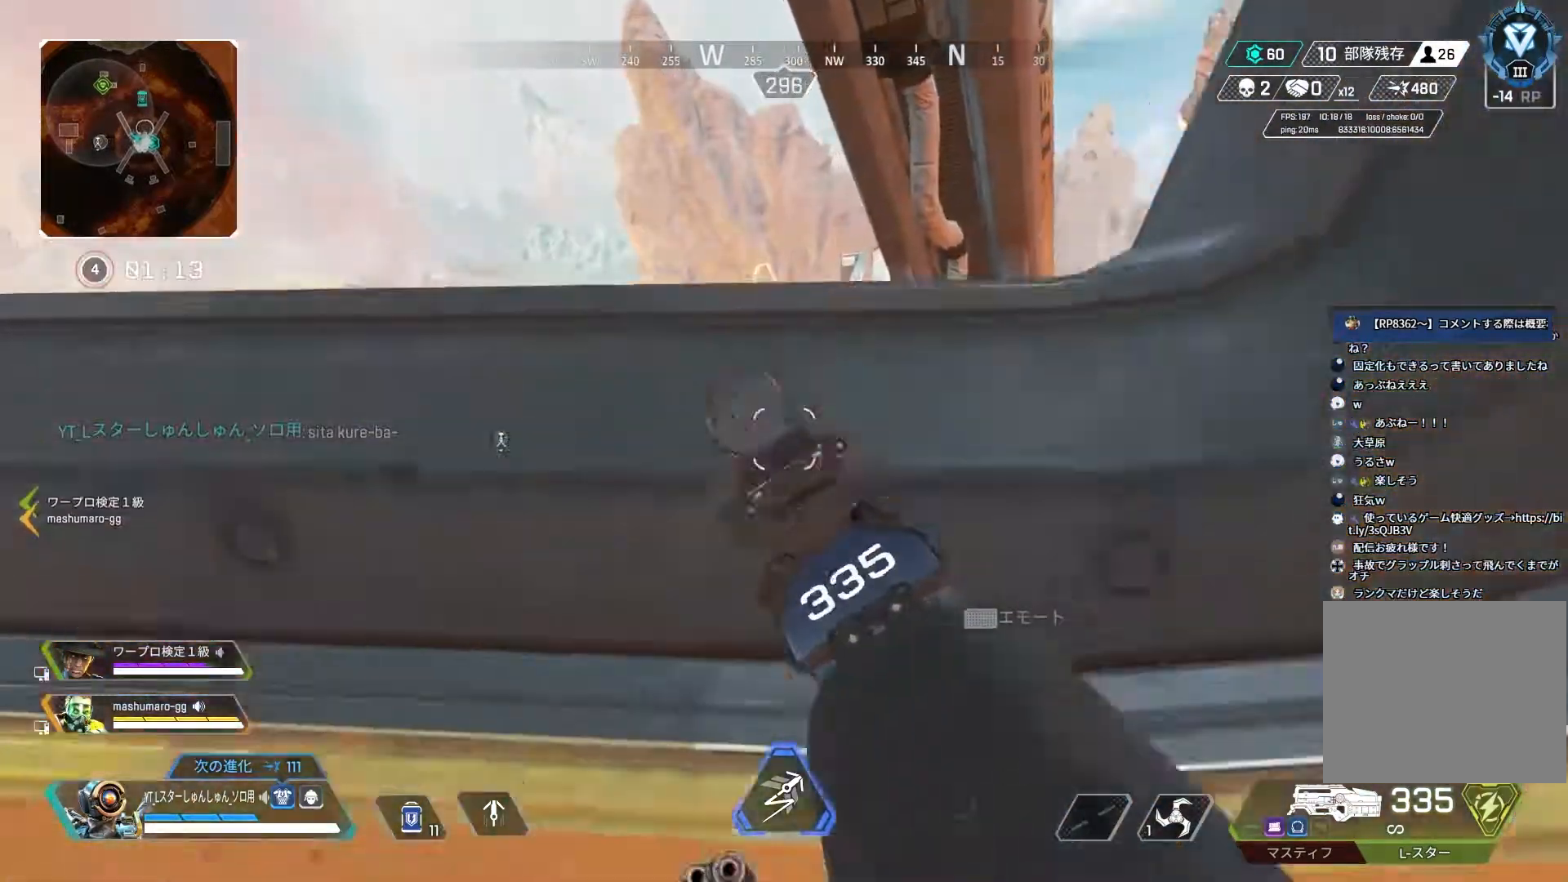
{"buttons": [], "left_stick": "right", "right_stick": "center", "events": [[83, "R3", "down"], [183, "R3", "up"], [367, "left_stick", "center"], [417, "left_stick", "right"]]}
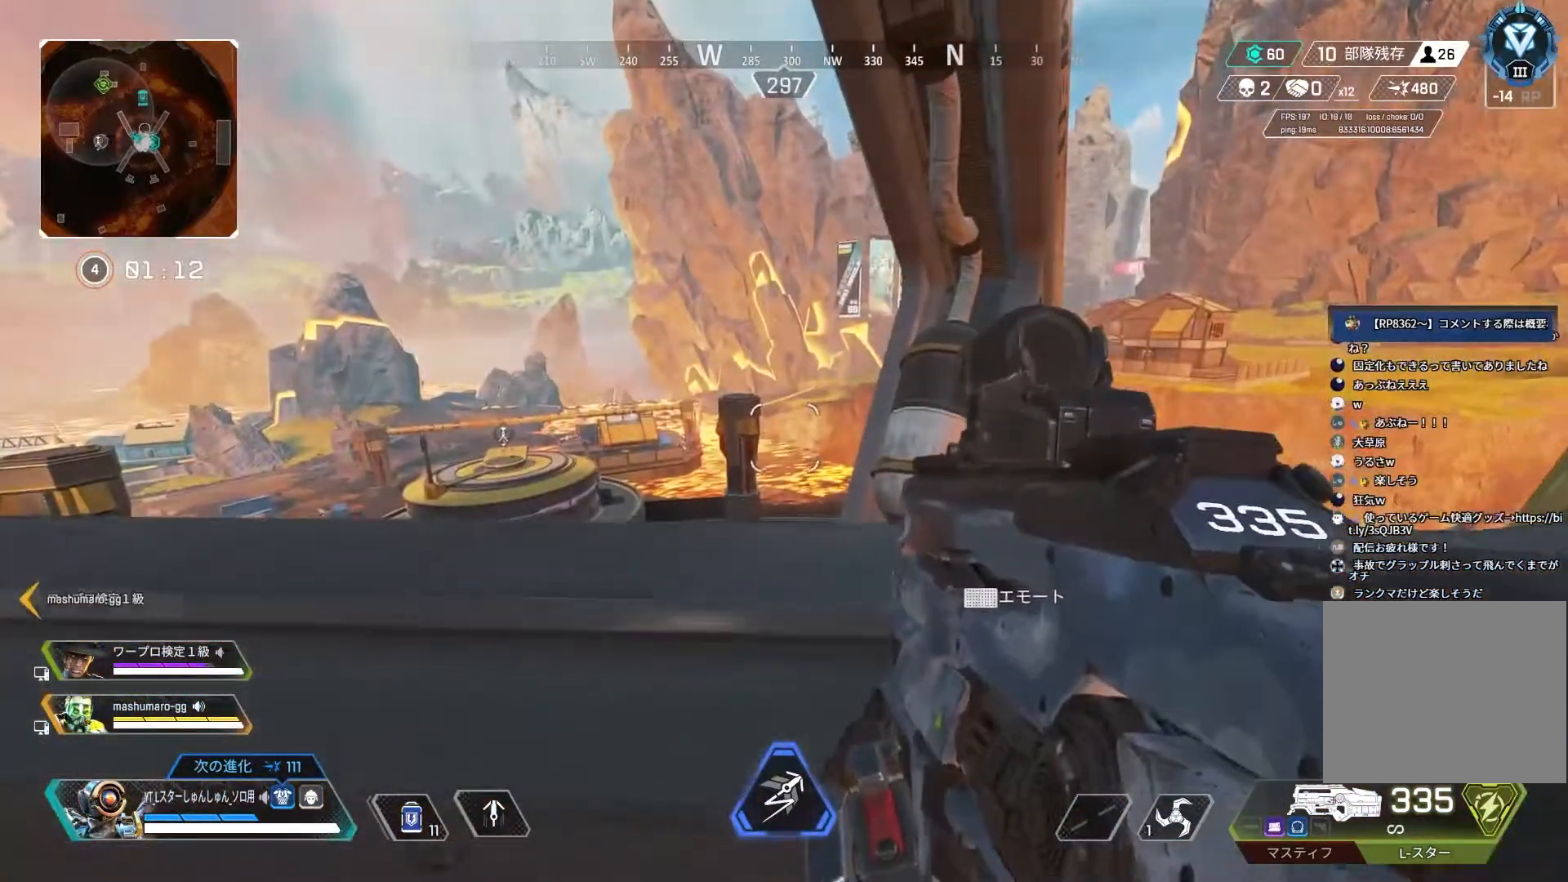
{"buttons": [], "left_stick": "right", "right_stick": "center", "events": [[300, "R3", "down"], [367, "R3", "up"]]}
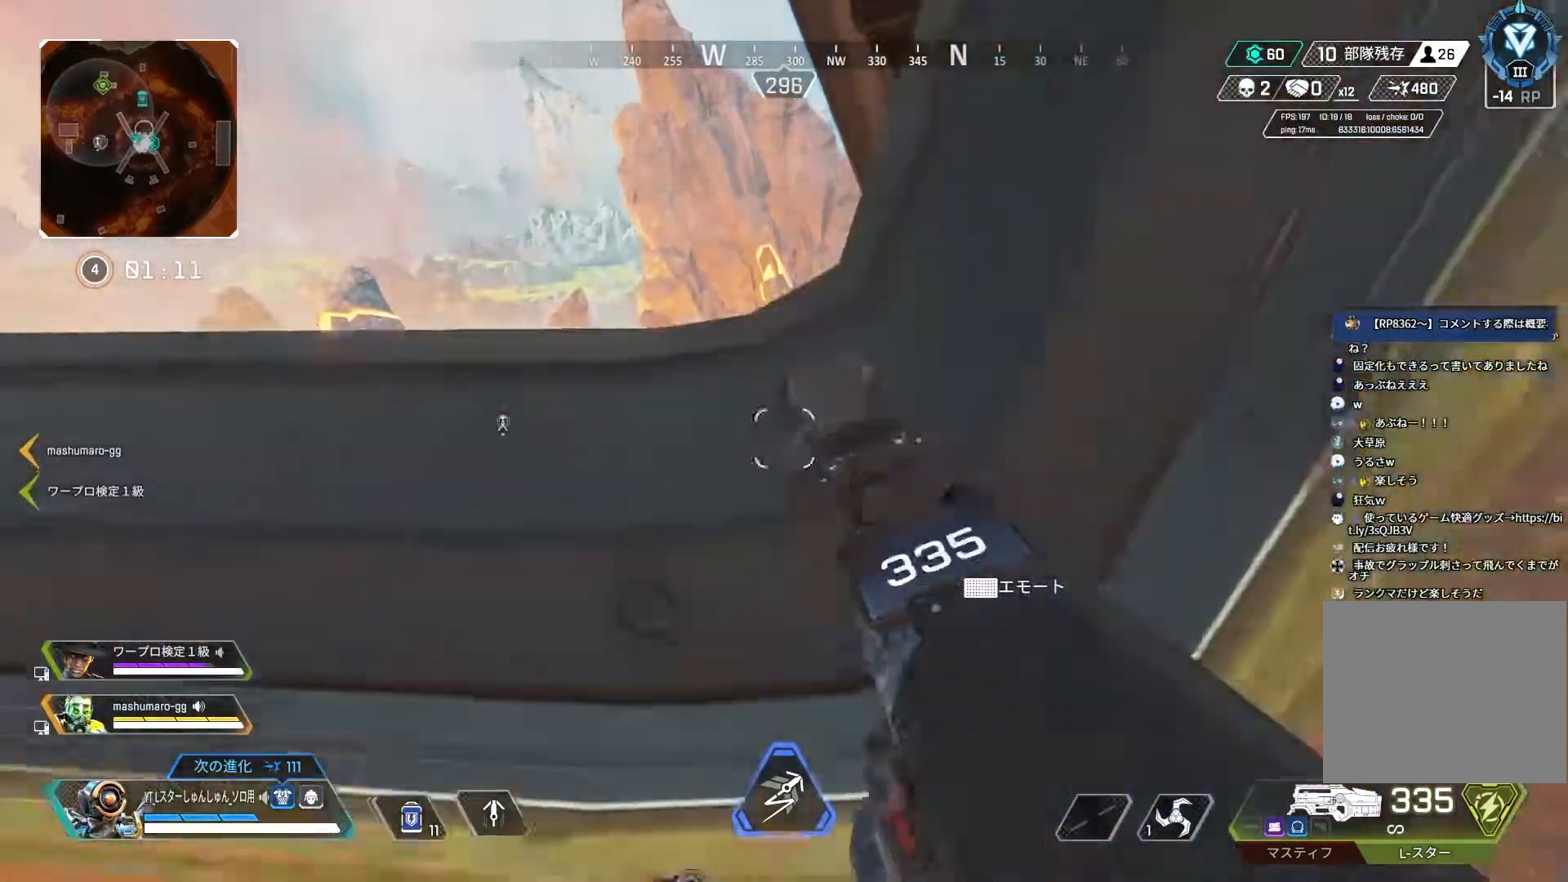
{"buttons": [], "left_stick": "left", "right_stick": "left", "events": [[167, "left_stick", "center"], [433, "left_stick", "left"], [483, "right_stick", "left"]]}
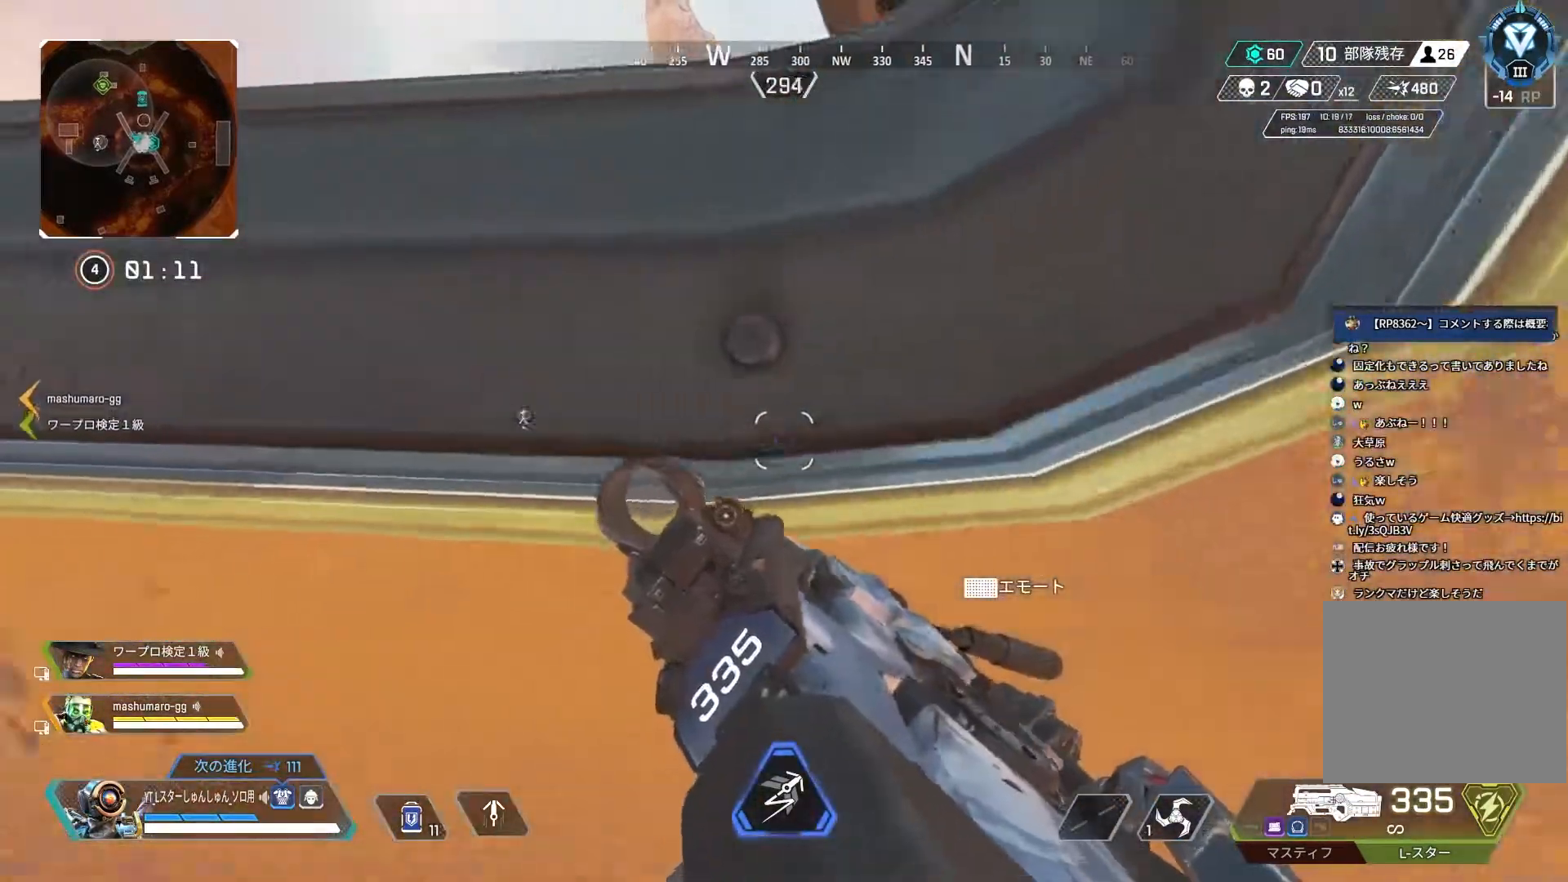
{"buttons": ["L2"], "left_stick": "right", "right_stick": "up", "events": [[83, "R3", "down"], [150, "L2", "down"], [183, "R3", "up"], [350, "left_stick", "right"], [417, "right_stick", "up"]]}
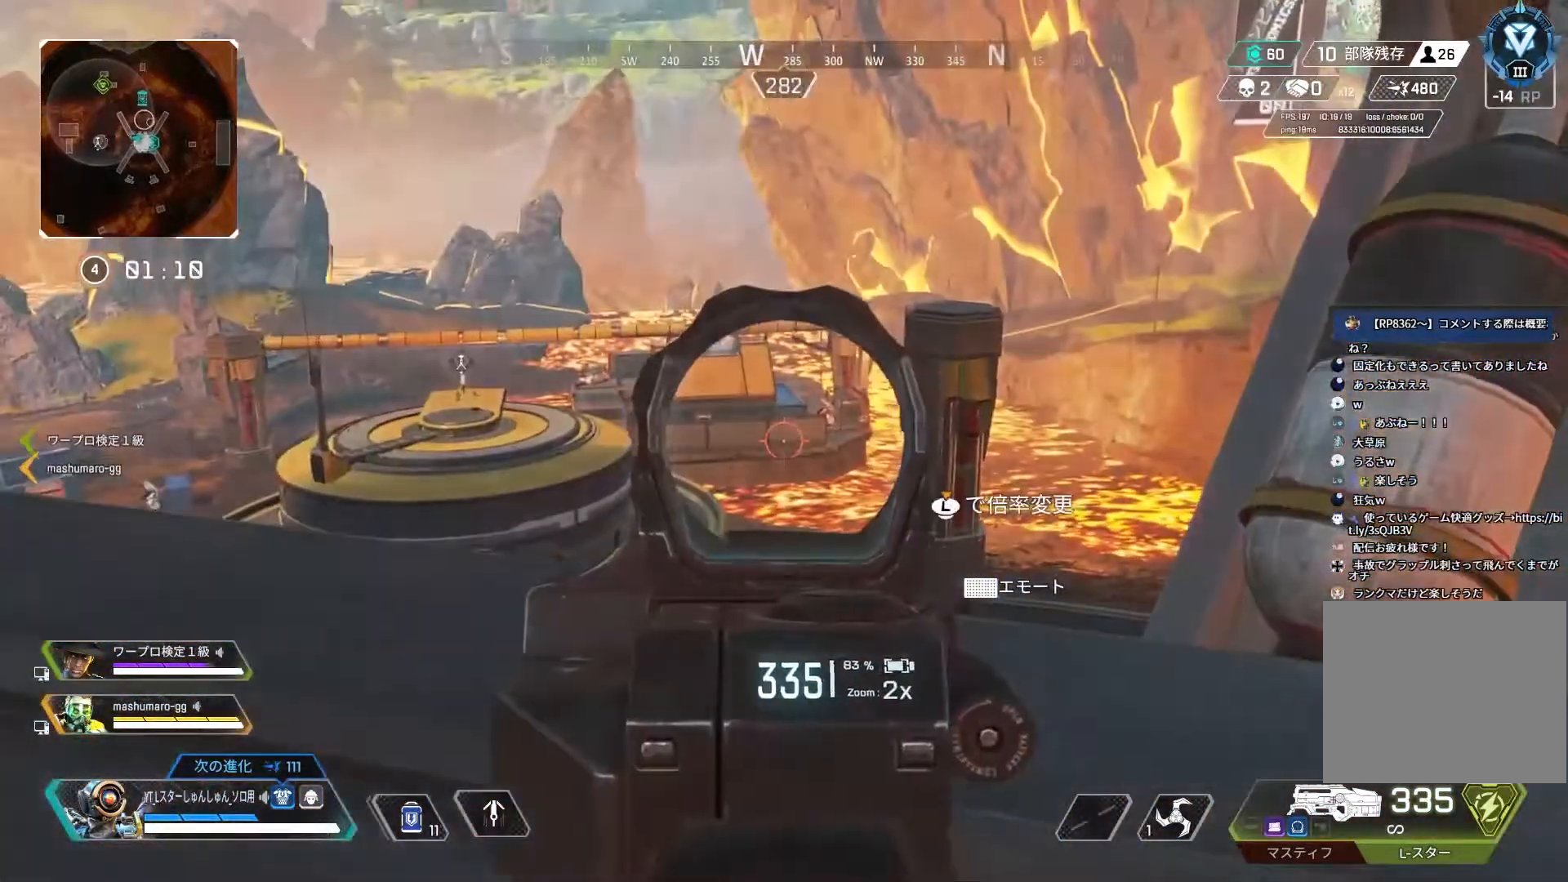
{"buttons": [], "left_stick": "center", "right_stick": "center", "events": [[283, "right_stick", "center"], [317, "R3", "down"], [367, "L2", "up"], [367, "left_stick", "center"], [417, "R3", "up"]]}
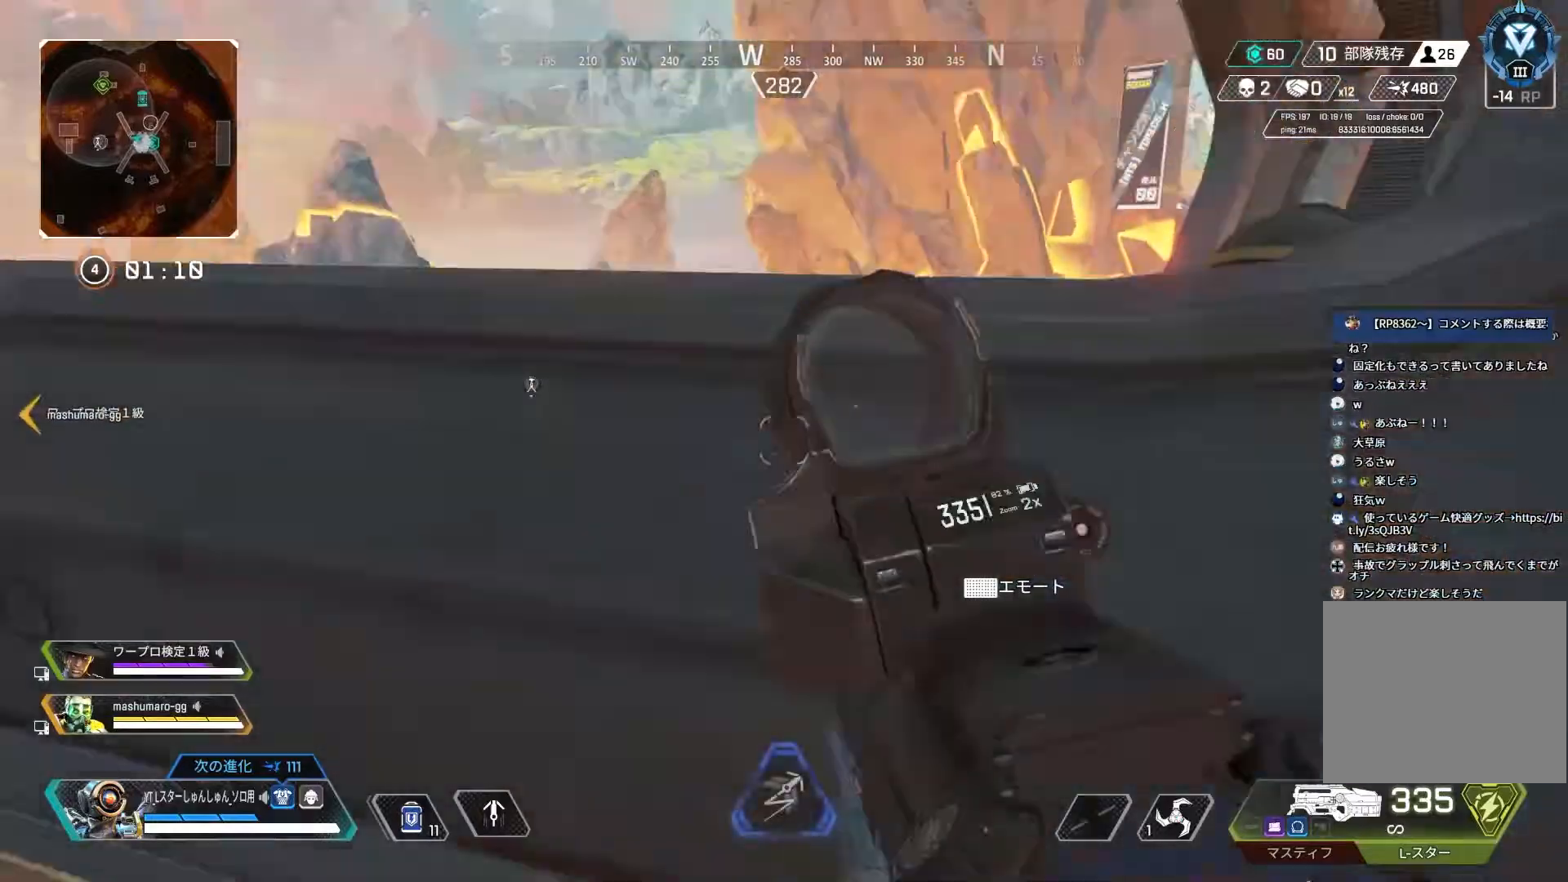
{"buttons": [], "left_stick": "left", "right_stick": "center", "events": [[133, "left_stick", "right"], [350, "left_stick", "center"], [417, "left_stick", "left"]]}
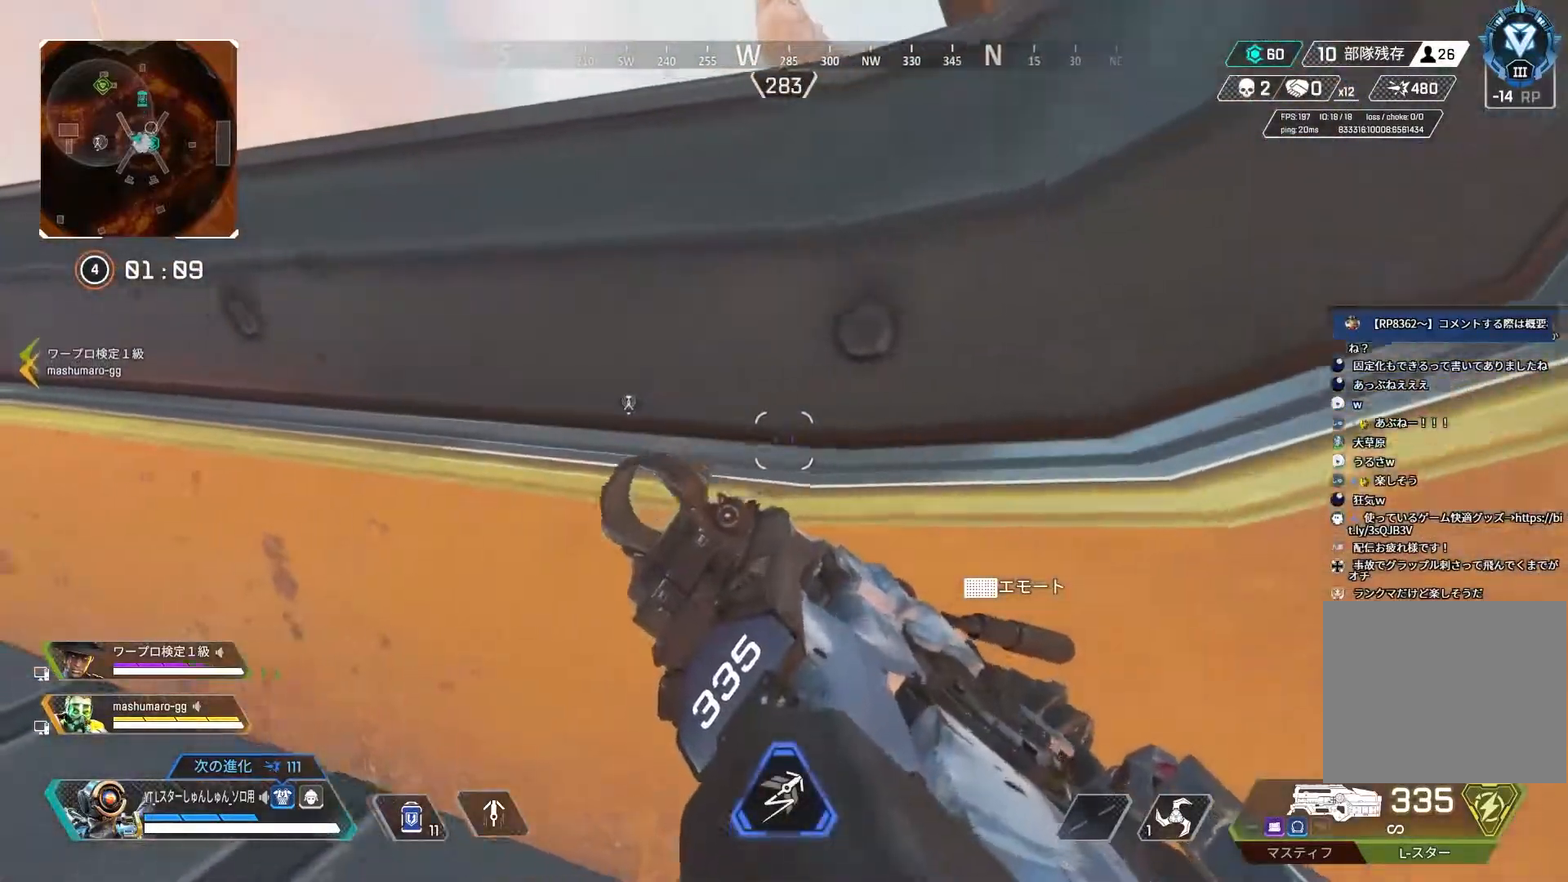
{"buttons": [], "left_stick": "center", "right_stick": "left", "events": [[17, "R3", "down"], [50, "left_stick", "center"], [100, "left_stick", "right"], [217, "R3", "up"], [217, "right_stick", "left"], [250, "left_stick", "center"]]}
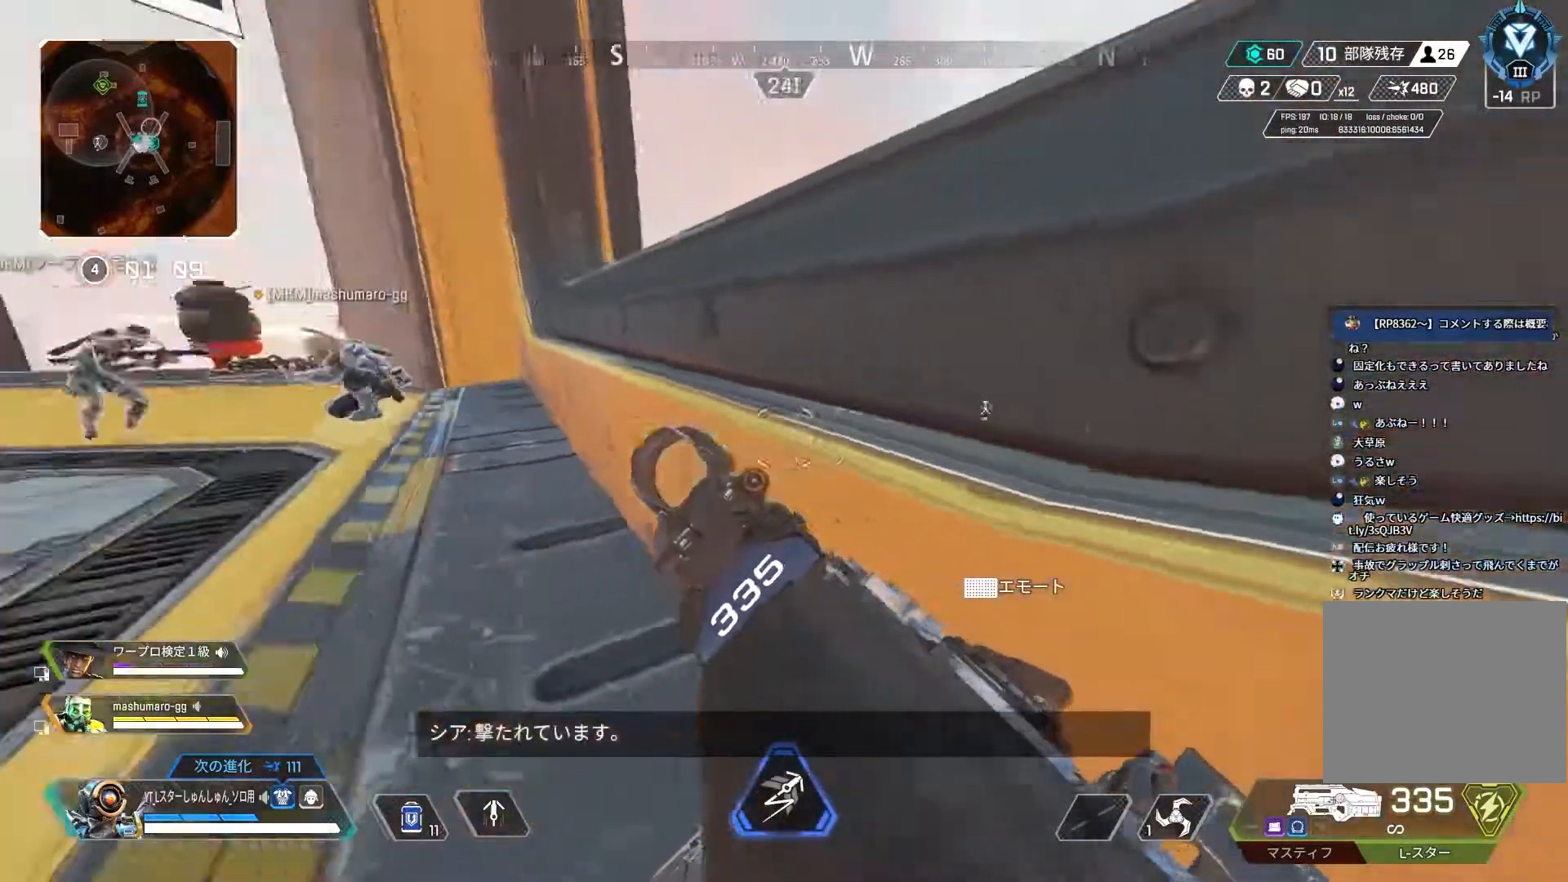
{"buttons": [], "left_stick": "center", "right_stick": "center", "events": [[233, "right_stick", "center"]]}
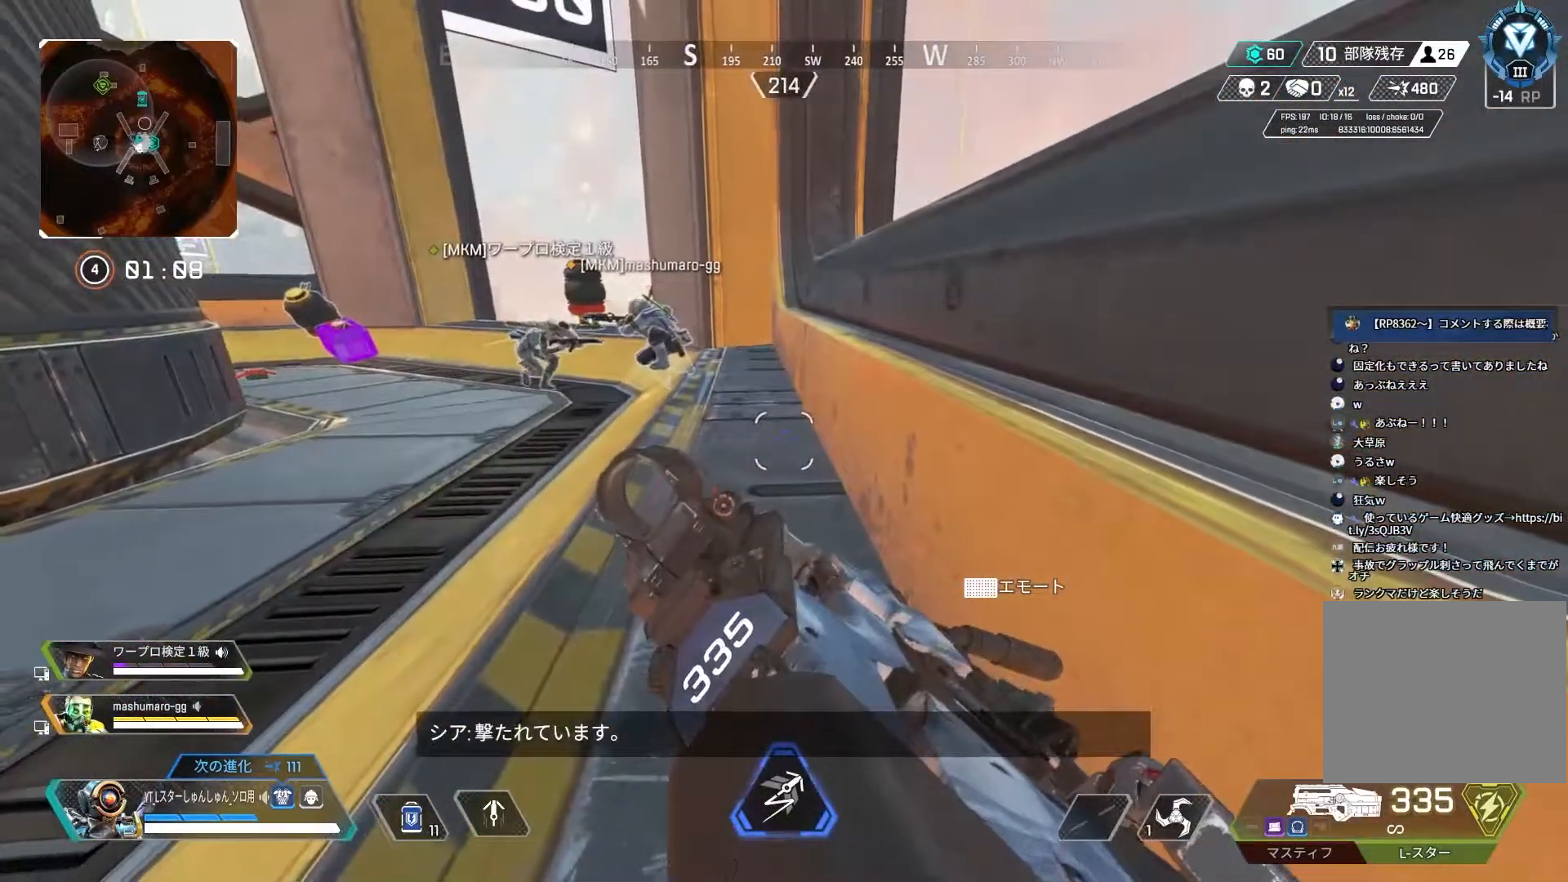
{"buttons": [], "left_stick": "center", "right_stick": "right", "events": [[333, "right_stick", "right"]]}